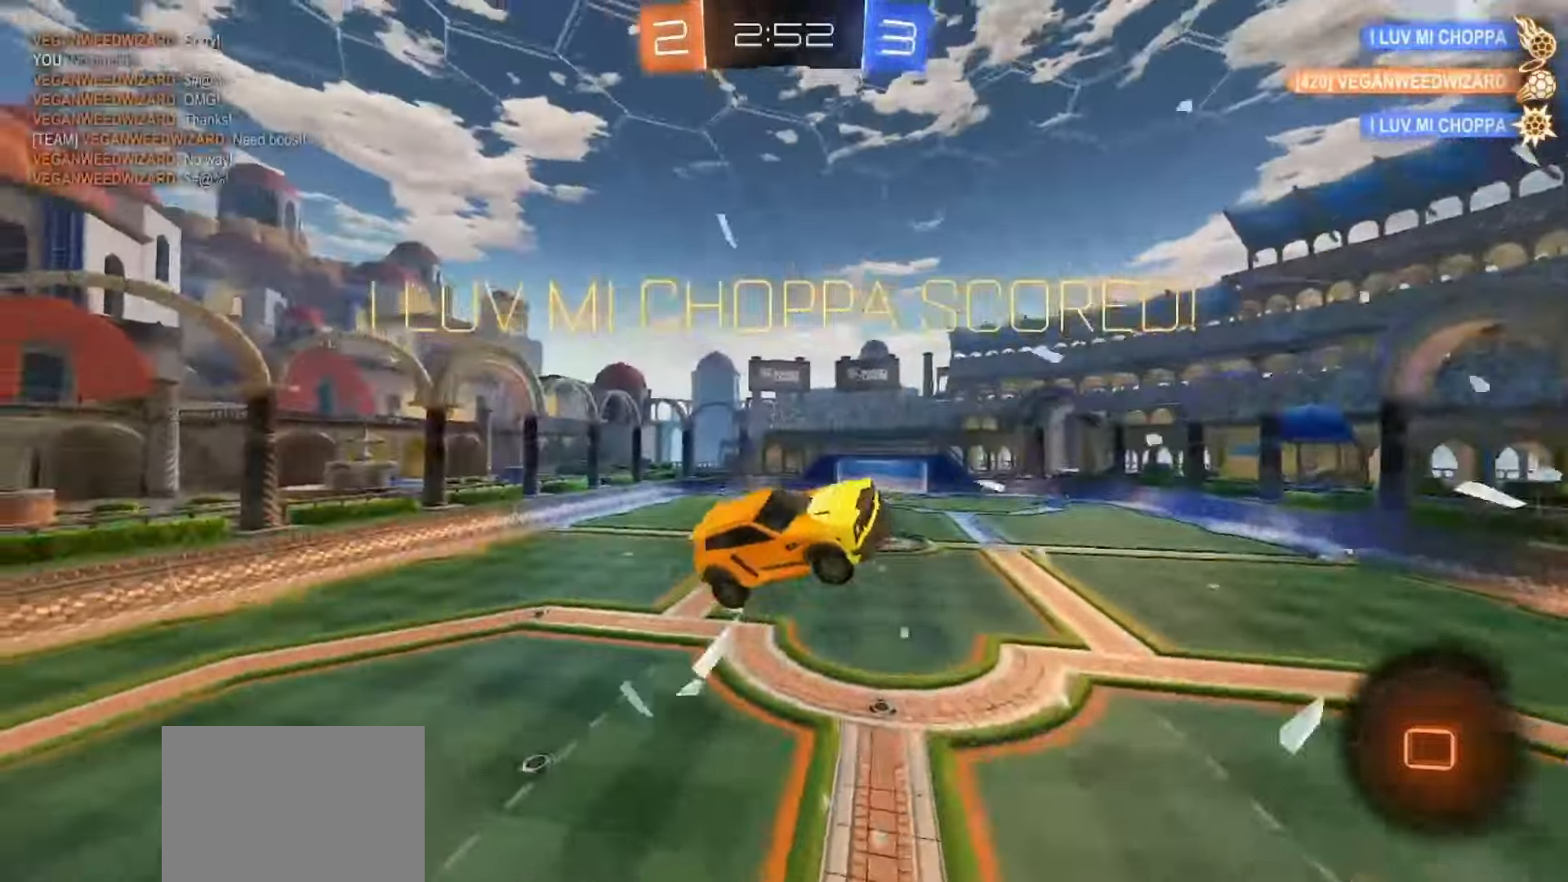
Gameplay with a controller (PlayStation layout); each line is a JSON object with the inputs held at the frame after it. "events" lists button and stick changes between this image and that frame as [ms after this image, input, new state], when the widget could be followed in between. Not read: L3 R3 SELECT TOUCHPAD.
{"buttons": ["SQUARE"], "left_stick": "up", "right_stick": "center", "events": [[83, "left_stick", "down-right"], [317, "SQUARE", "down"], [383, "left_stick", "up-right"], [500, "left_stick", "up"]]}
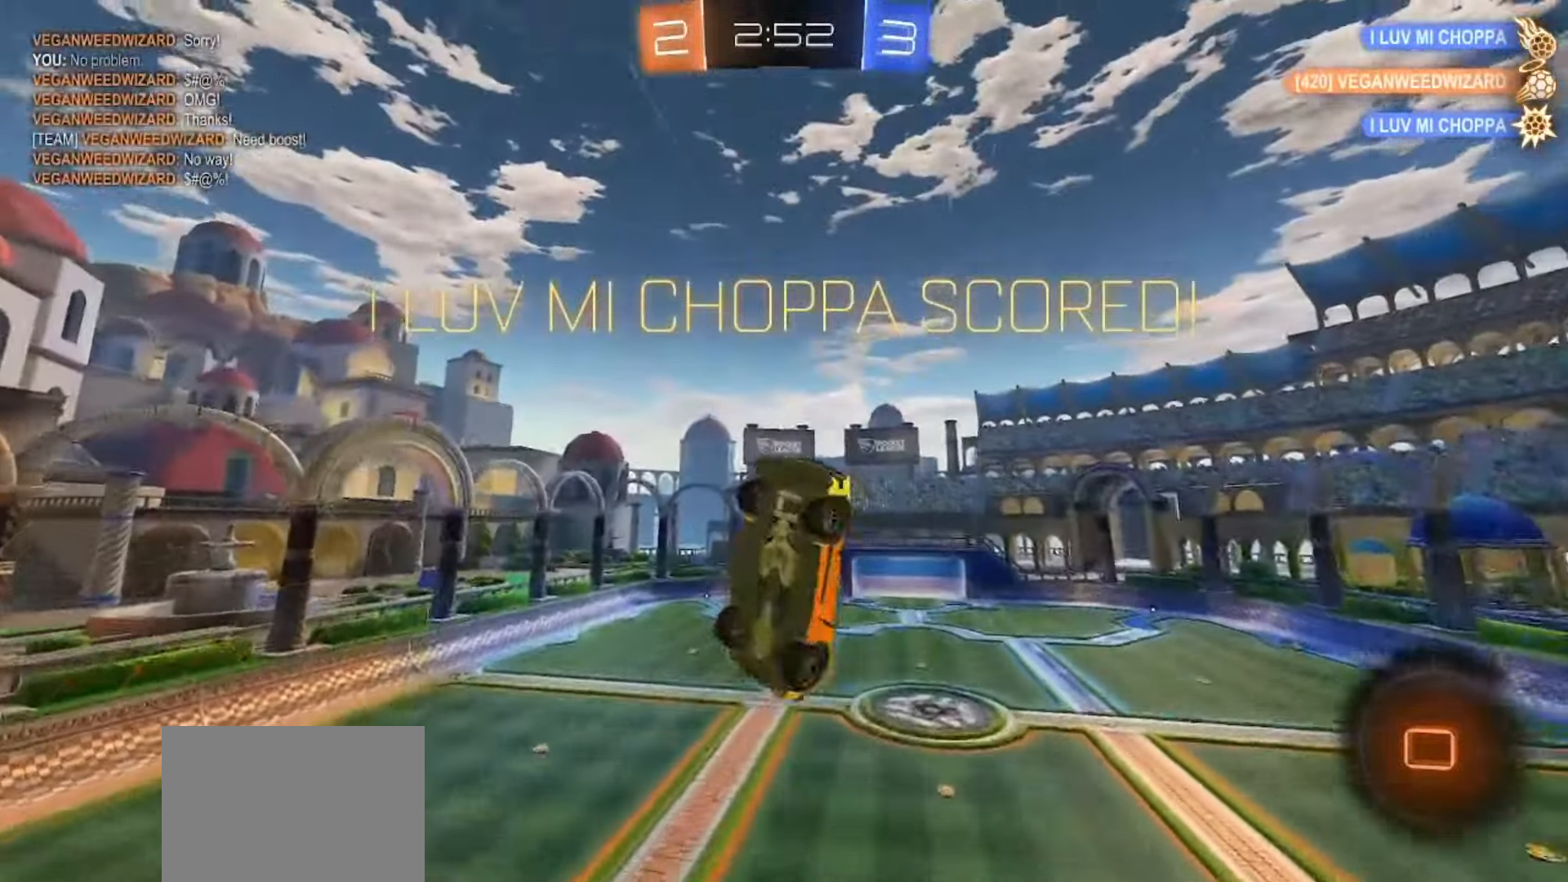
{"buttons": ["SQUARE"], "left_stick": "up-right", "right_stick": "center", "events": [[100, "left_stick", "up-left"], [267, "left_stick", "down-left"], [383, "left_stick", "down-right"], [483, "left_stick", "up-right"]]}
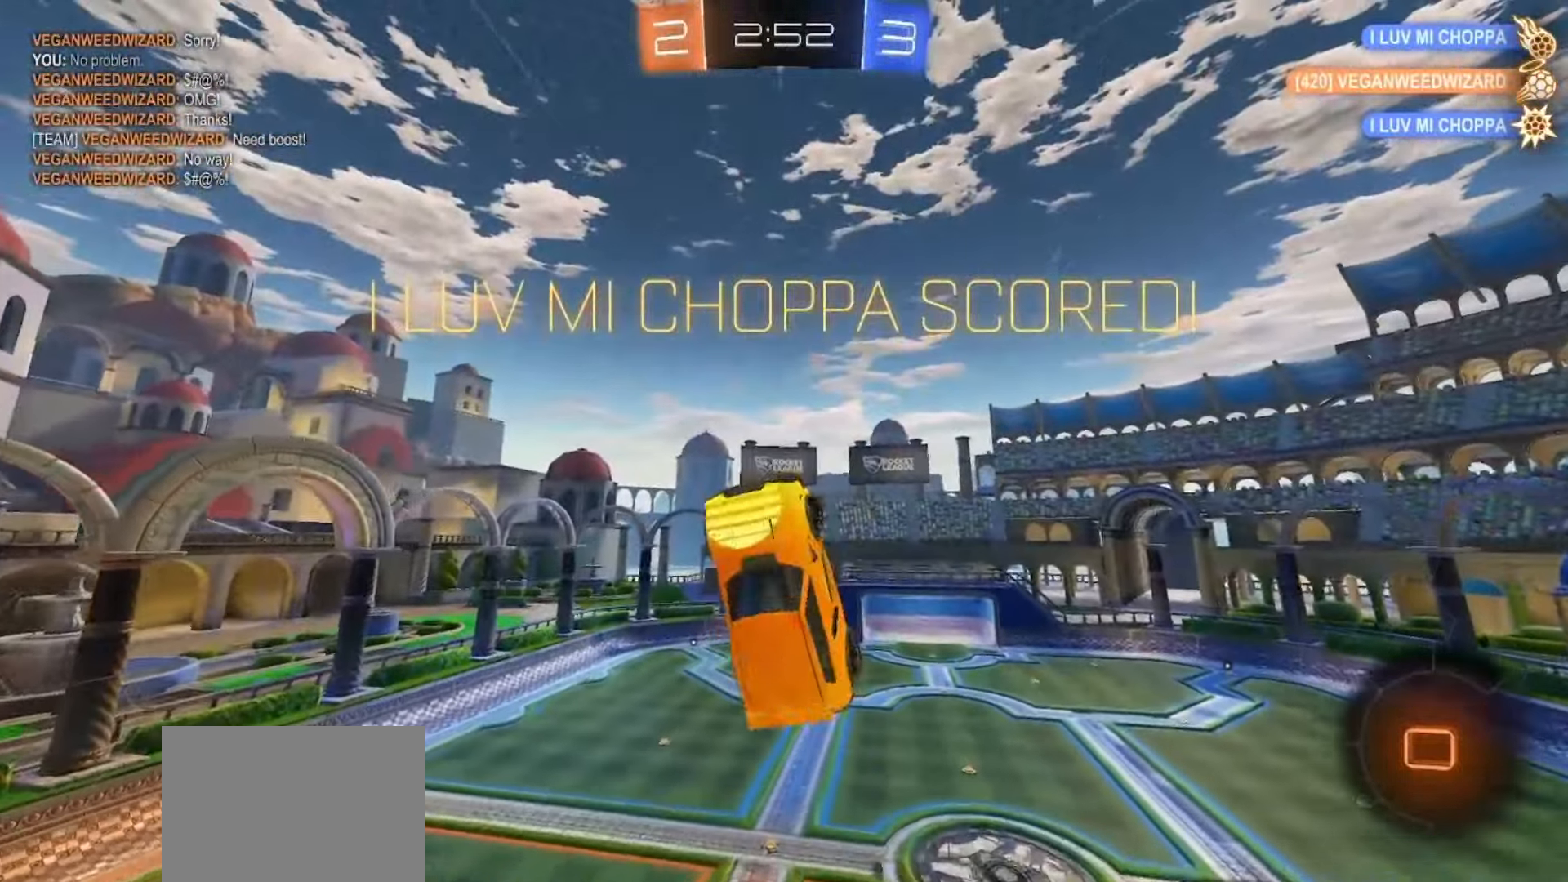
{"buttons": [], "left_stick": "down-right", "right_stick": "center", "events": [[100, "left_stick", "up-left"], [183, "left_stick", "down-left"], [250, "SQUARE", "up"], [350, "left_stick", "down-right"], [367, "CROSS", "down"], [500, "CROSS", "up"]]}
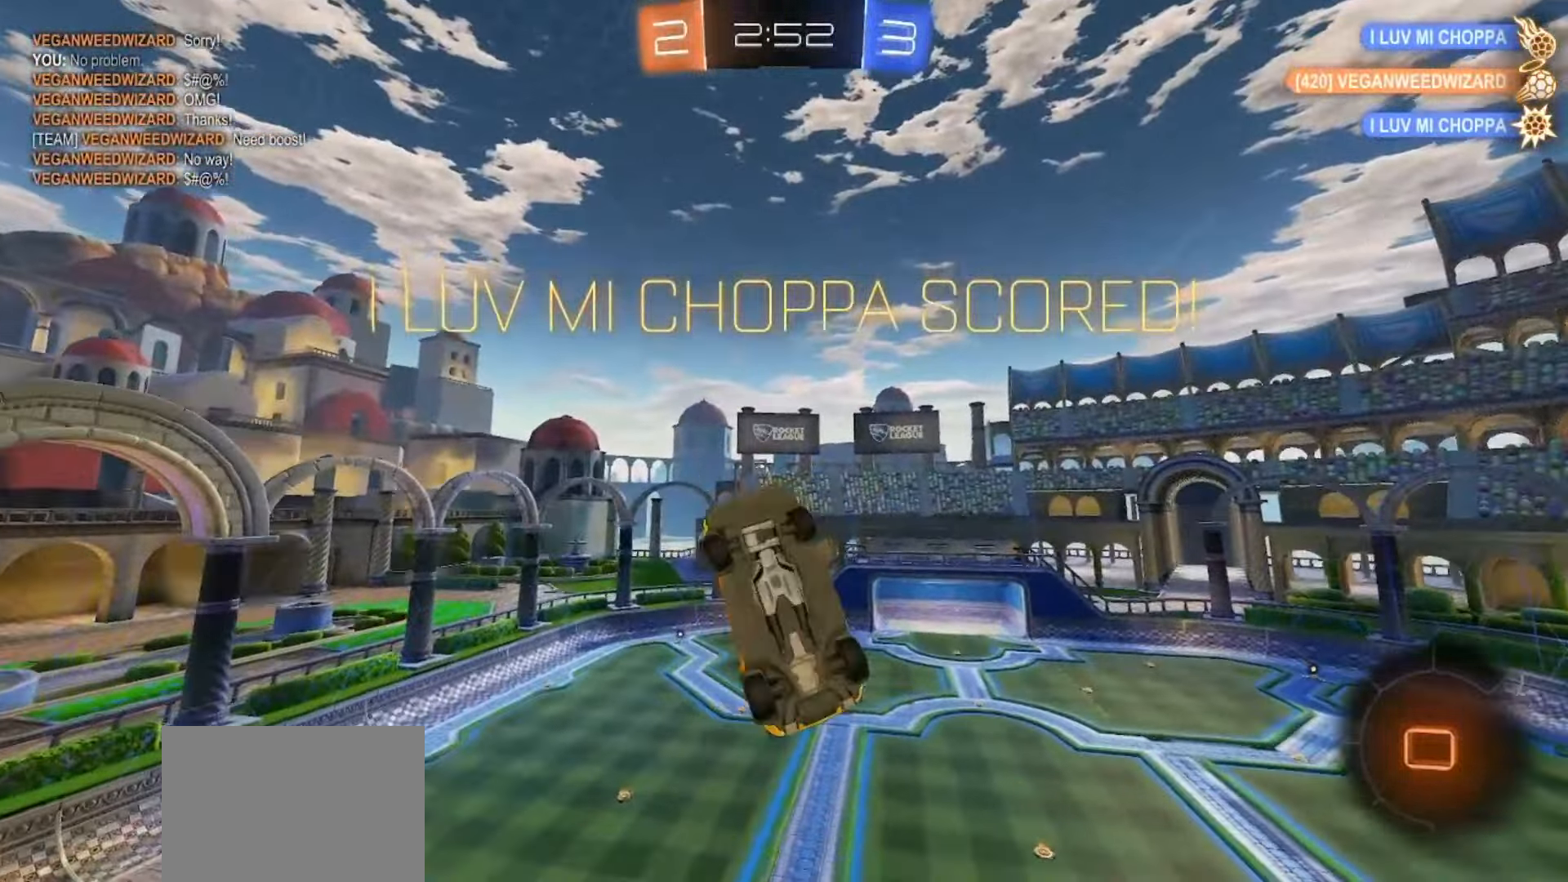
{"buttons": [], "left_stick": "center", "right_stick": "center", "events": [[83, "CROSS", "down"], [167, "CROSS", "up"], [183, "left_stick", "up-right"], [233, "CROSS", "down"], [233, "left_stick", "up"], [317, "CROSS", "up"], [333, "left_stick", "up-left"], [400, "CROSS", "down"], [433, "left_stick", "center"], [483, "CROSS", "up"]]}
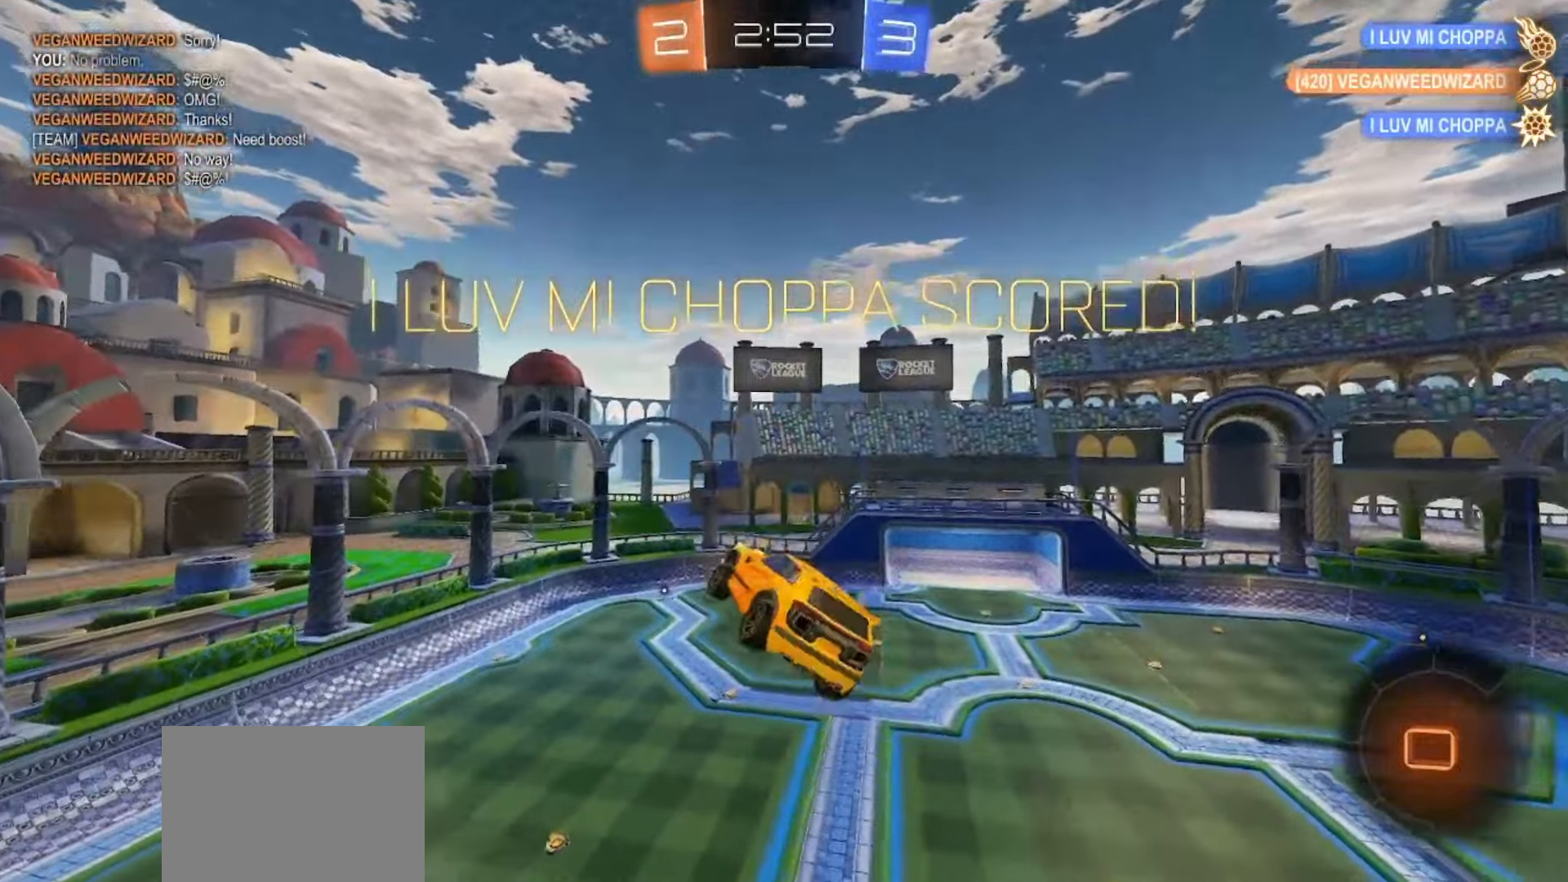
{"buttons": [], "left_stick": "center", "right_stick": "center", "events": [[67, "CROSS", "down"], [150, "CROSS", "up"], [233, "CROSS", "down"], [333, "CROSS", "up"], [417, "CROSS", "down"], [500, "CROSS", "up"]]}
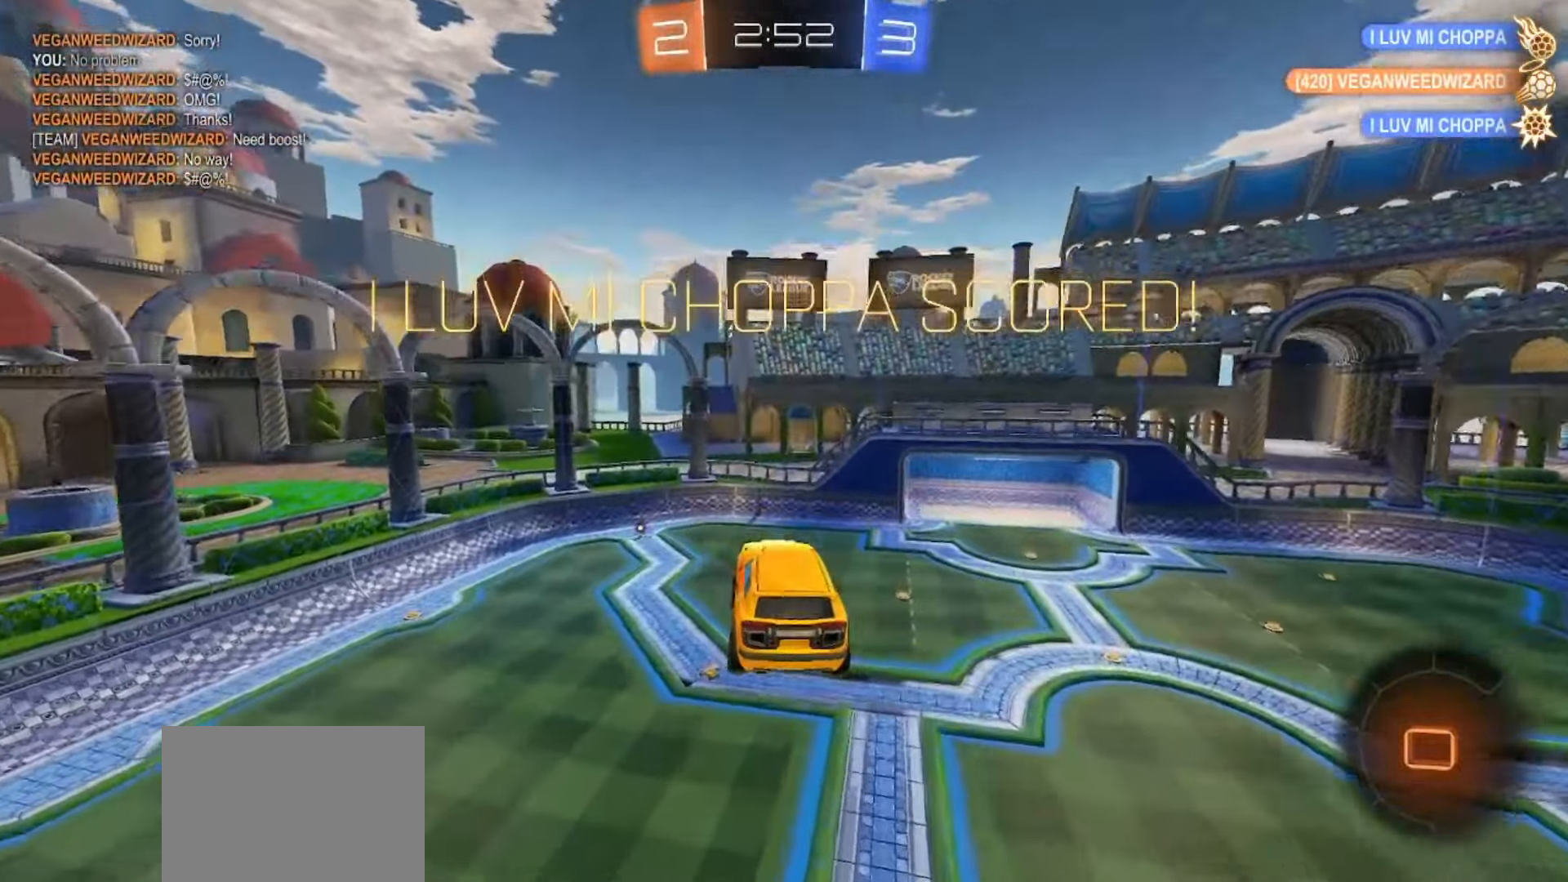
{"buttons": [], "left_stick": "center", "right_stick": "center", "events": [[83, "CROSS", "down"], [167, "CROSS", "up"], [317, "CROSS", "down"], [400, "CROSS", "up"]]}
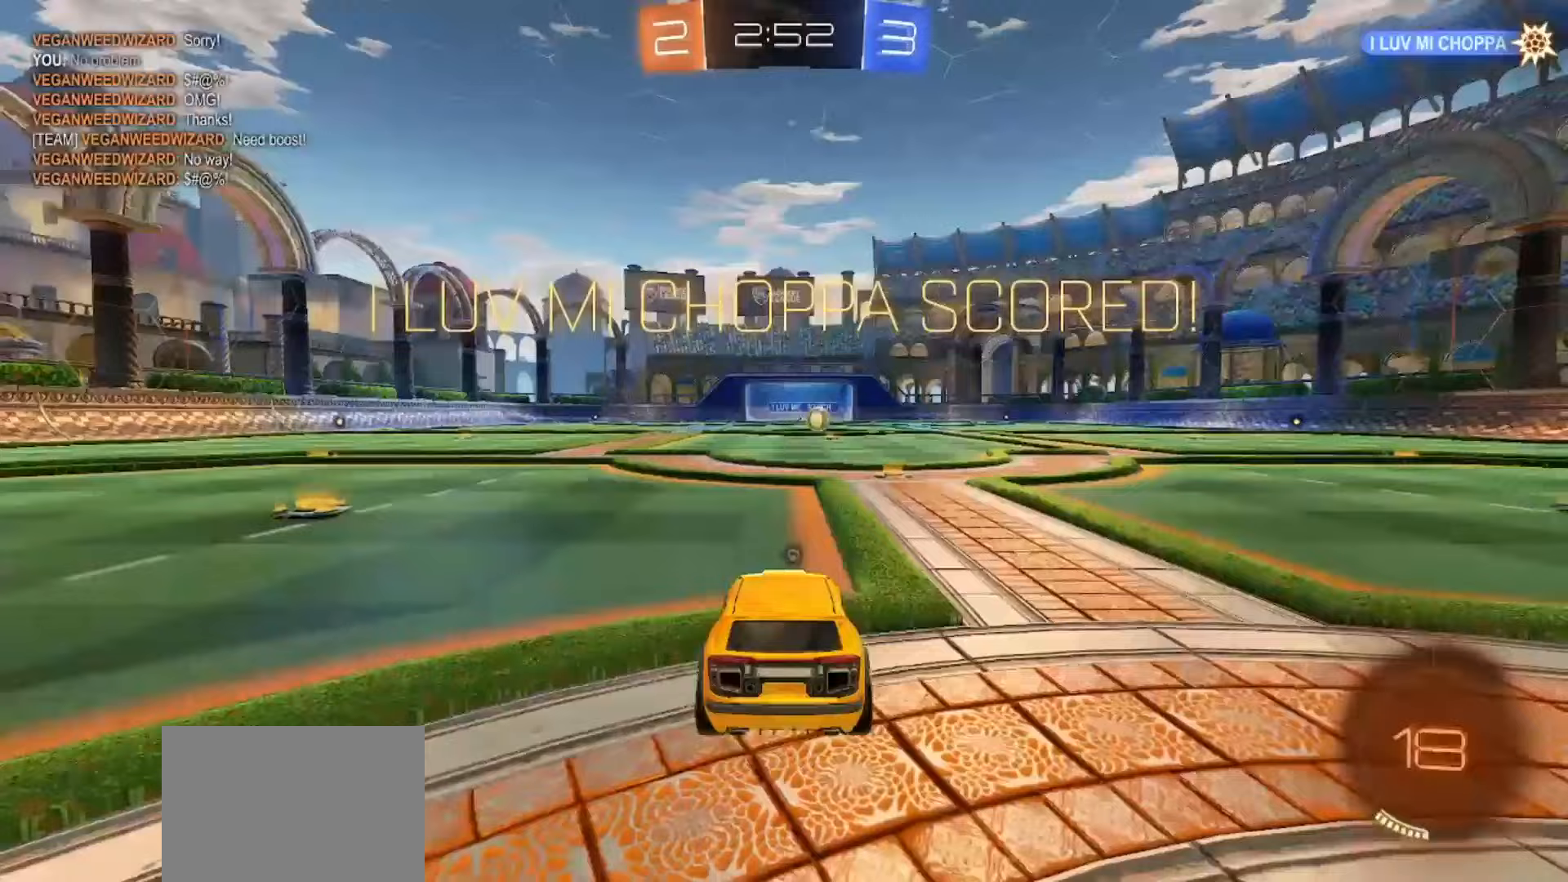
{"buttons": ["TRIANGLE"], "left_stick": "center", "right_stick": "center", "events": [[500, "TRIANGLE", "down"]]}
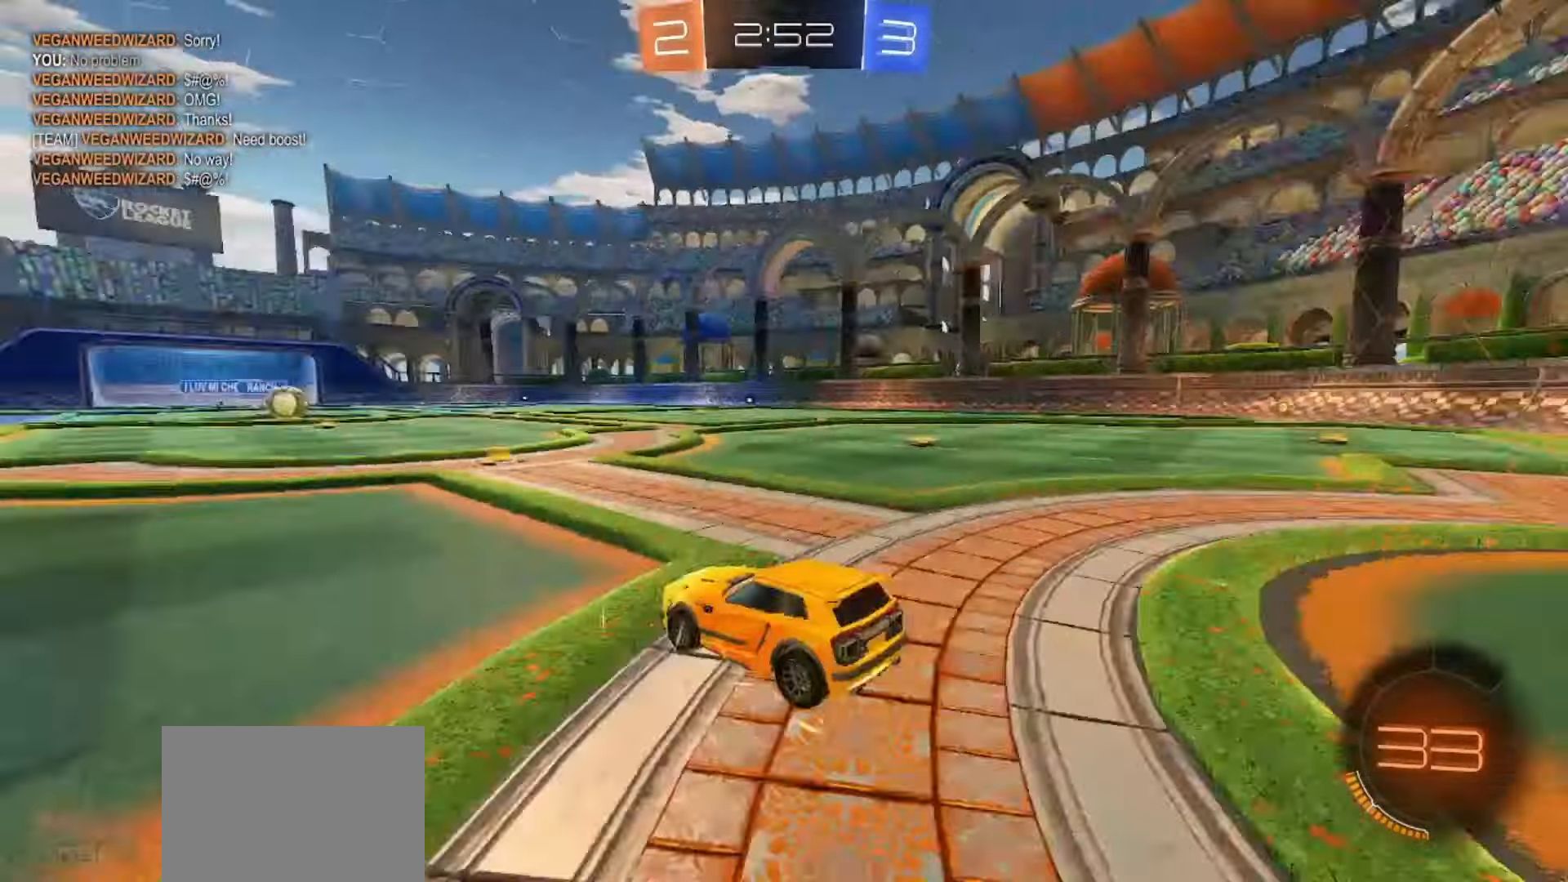
{"buttons": [], "left_stick": "center", "right_stick": "center", "events": [[133, "TRIANGLE", "up"]]}
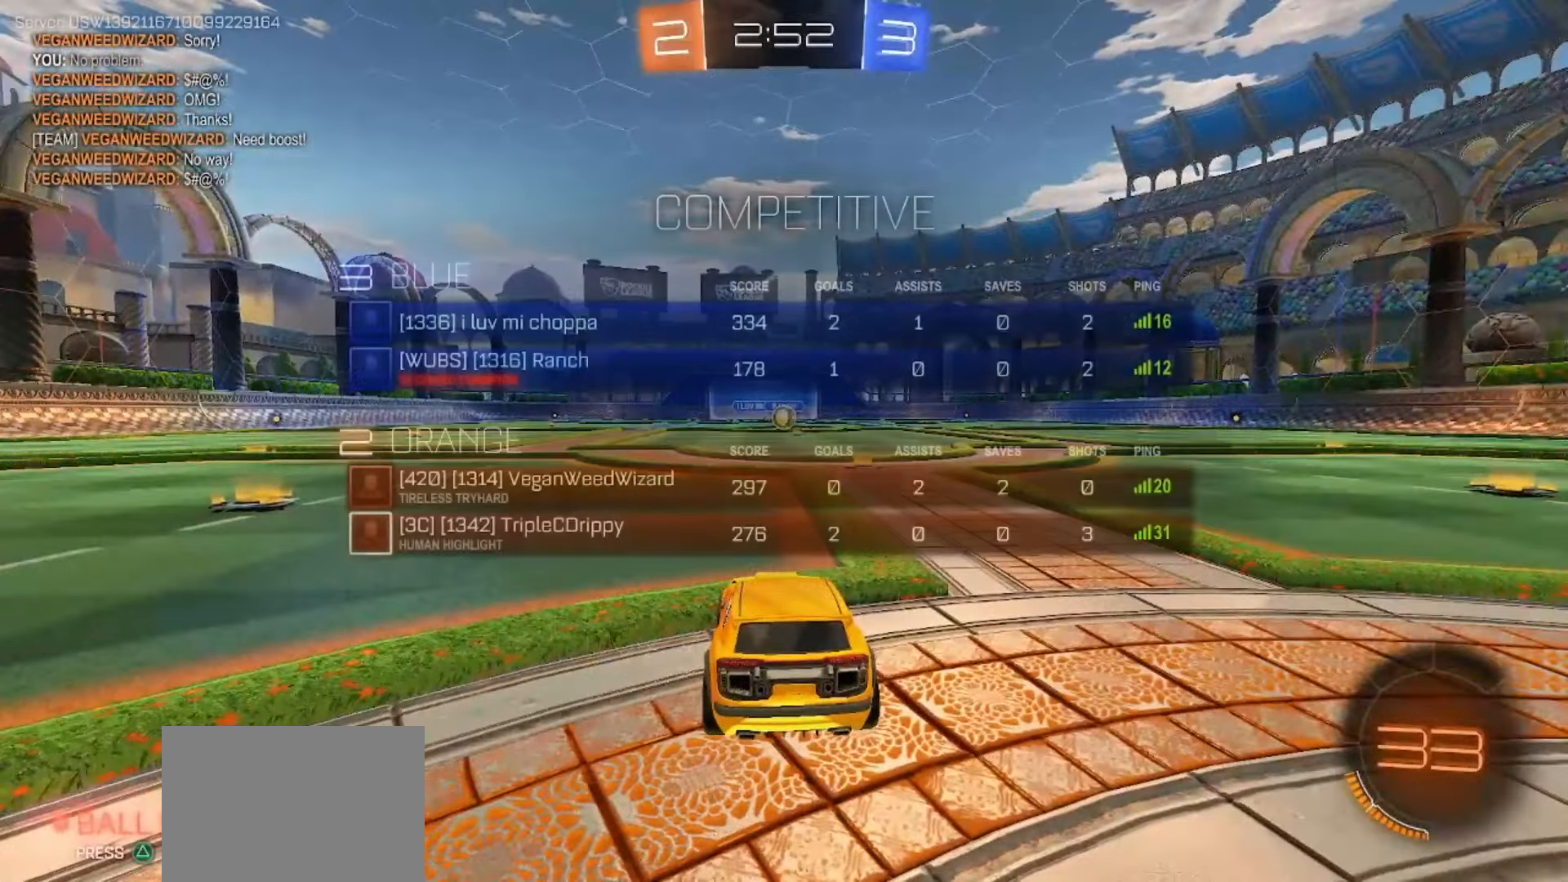
{"buttons": [], "left_stick": "center", "right_stick": "center", "events": []}
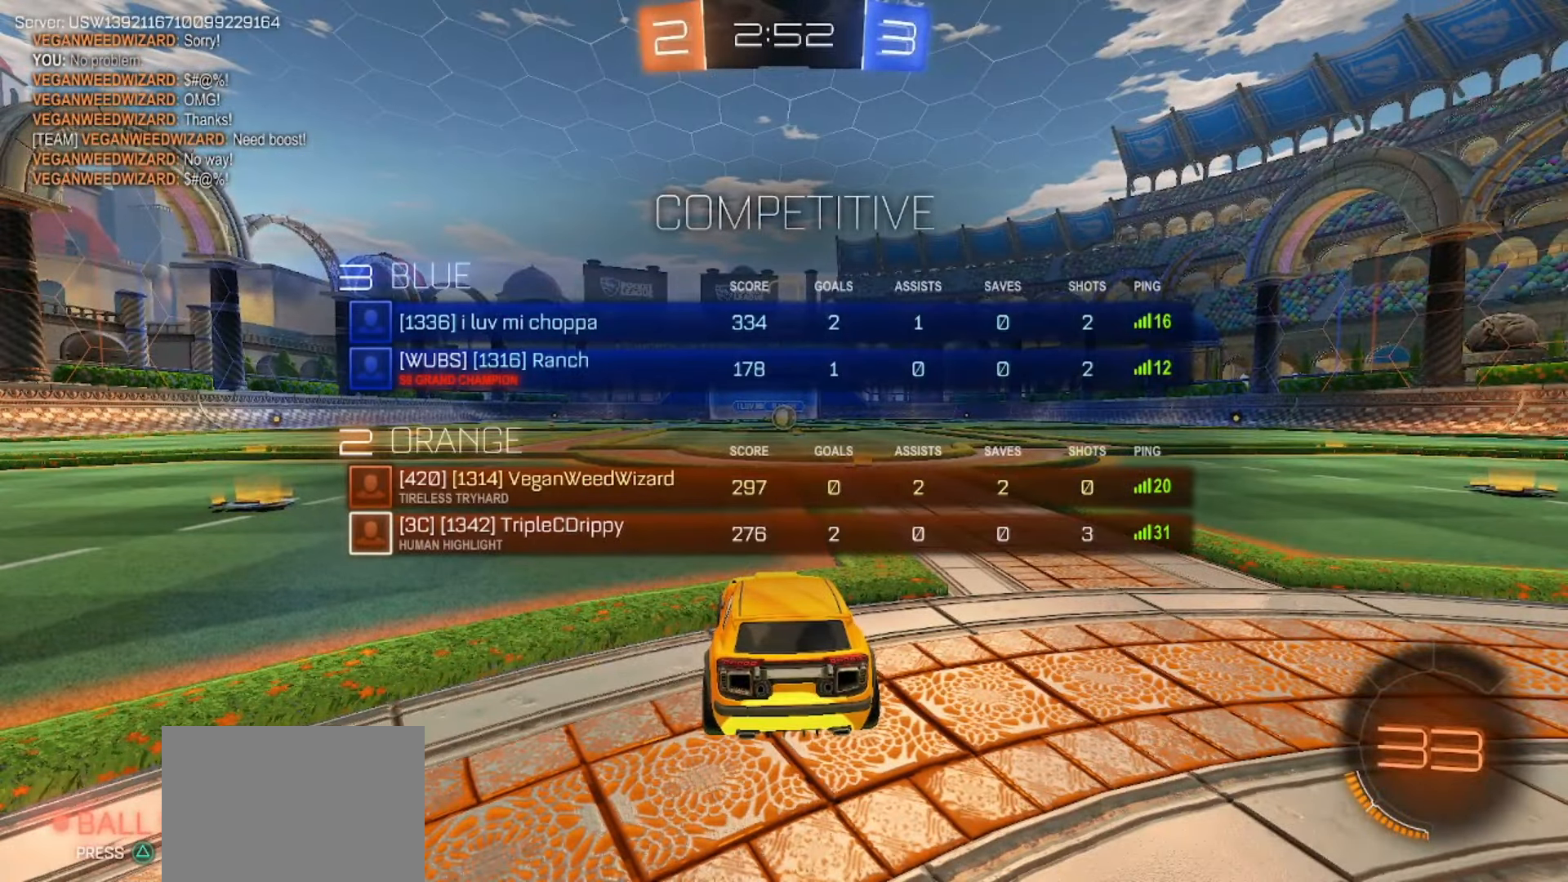
{"buttons": [], "left_stick": "center", "right_stick": "center", "events": []}
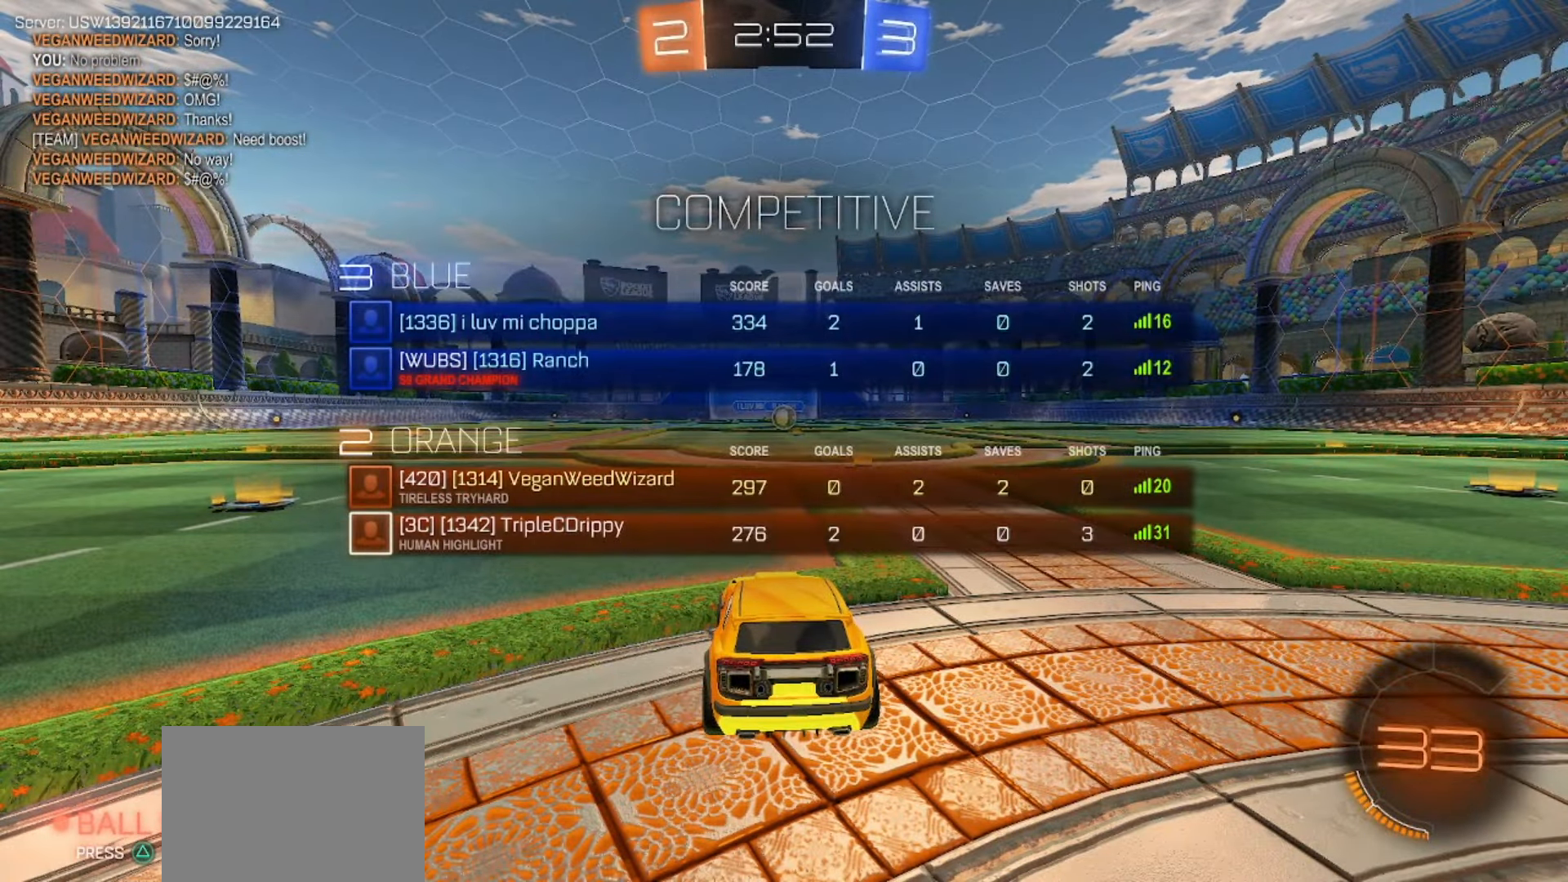
{"buttons": [], "left_stick": "center", "right_stick": "center", "events": []}
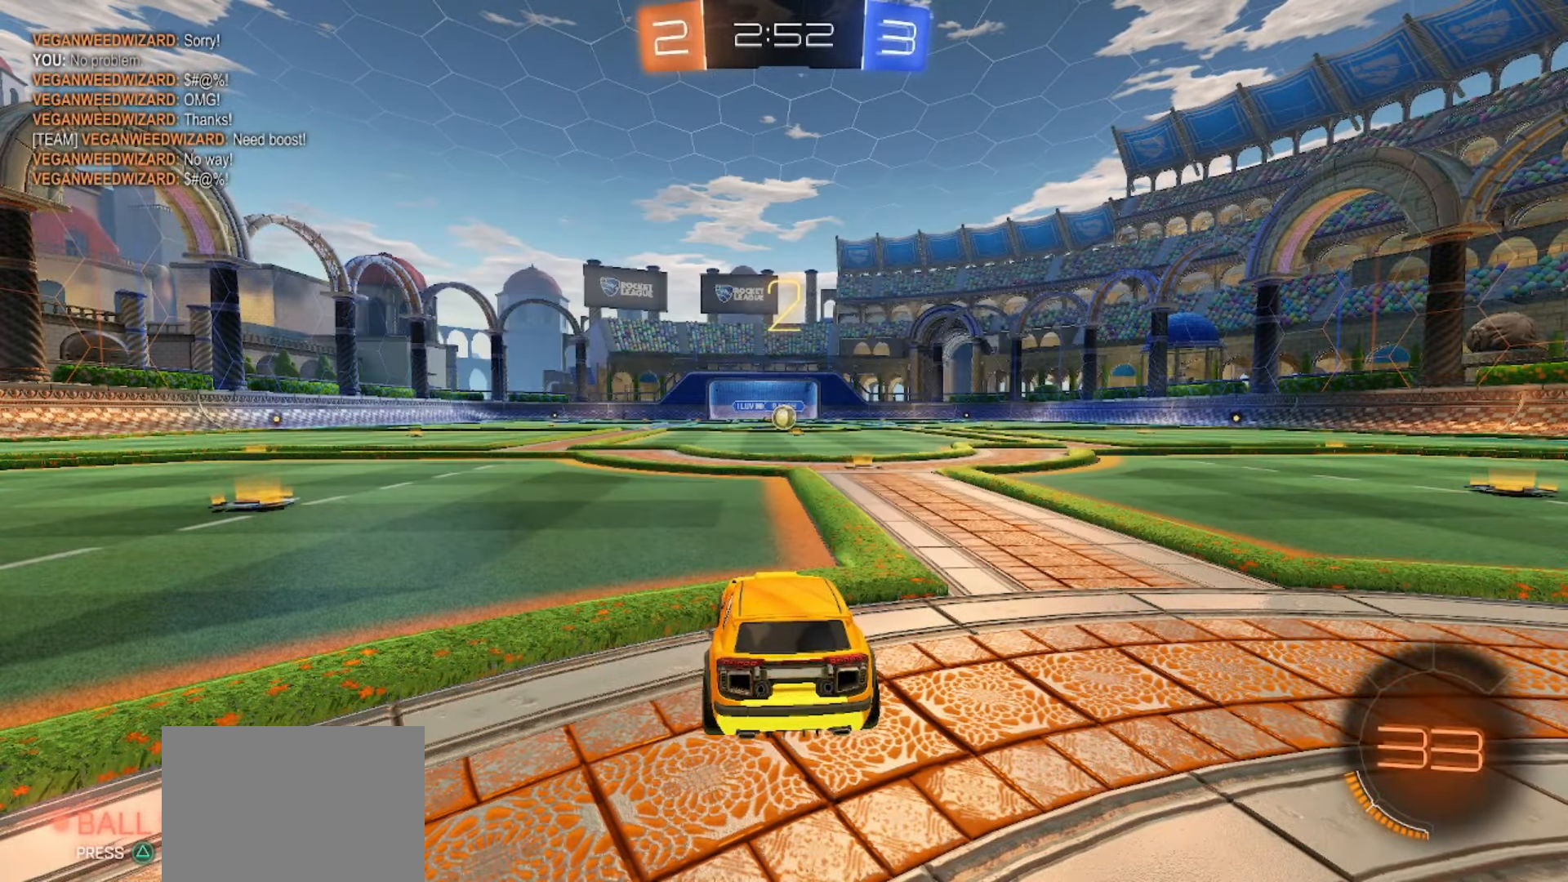
{"buttons": [], "left_stick": "center", "right_stick": "center", "events": []}
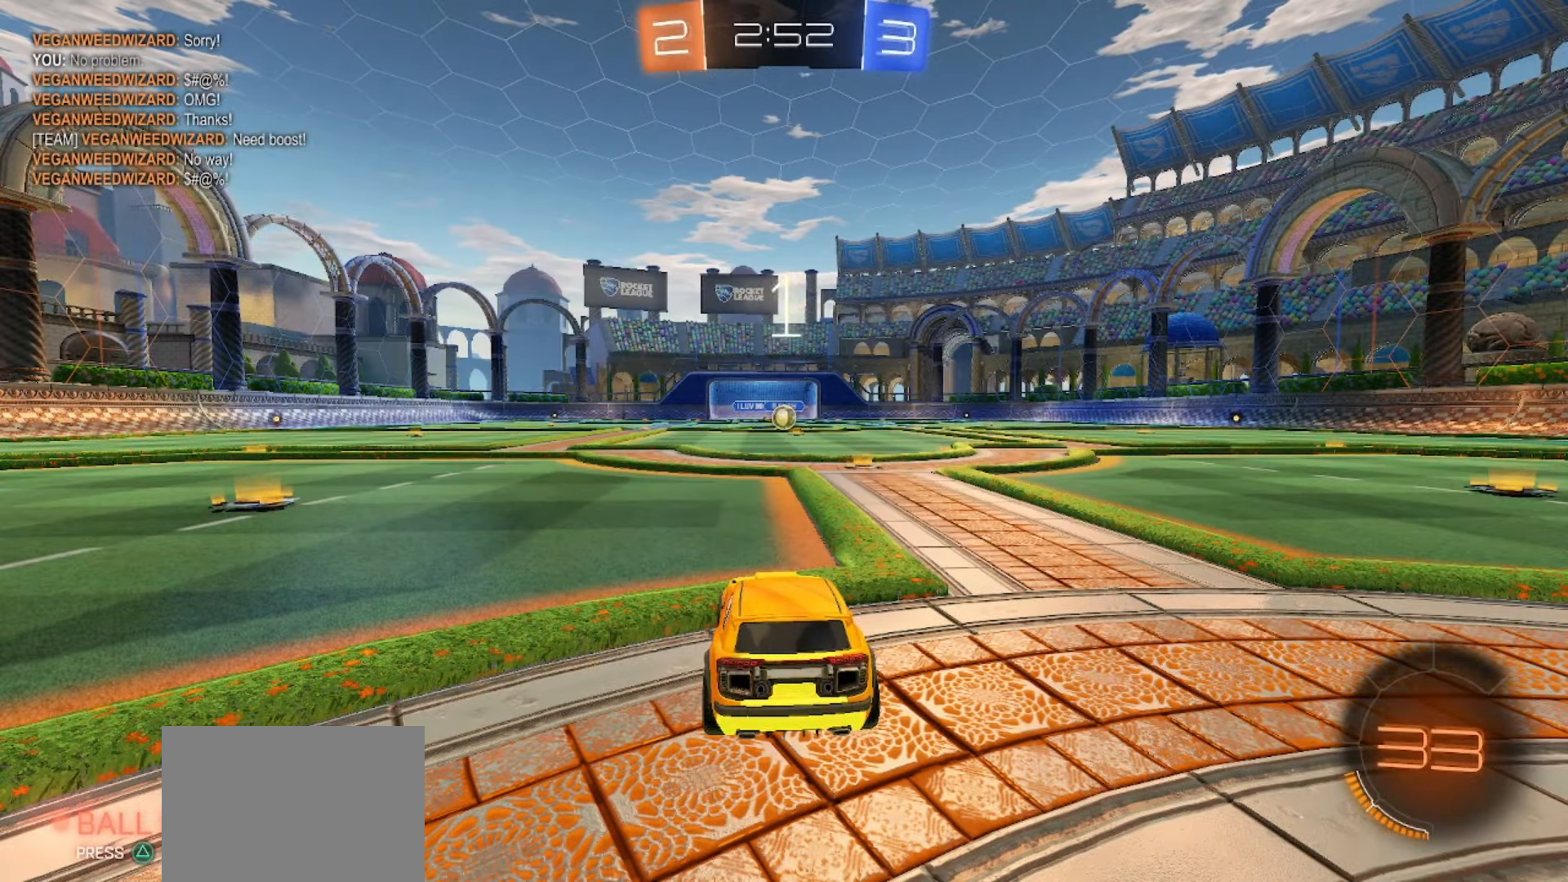
{"buttons": ["SQUARE", "R2"], "left_stick": "center", "right_stick": "center", "events": [[183, "R2", "down"], [350, "SQUARE", "down"]]}
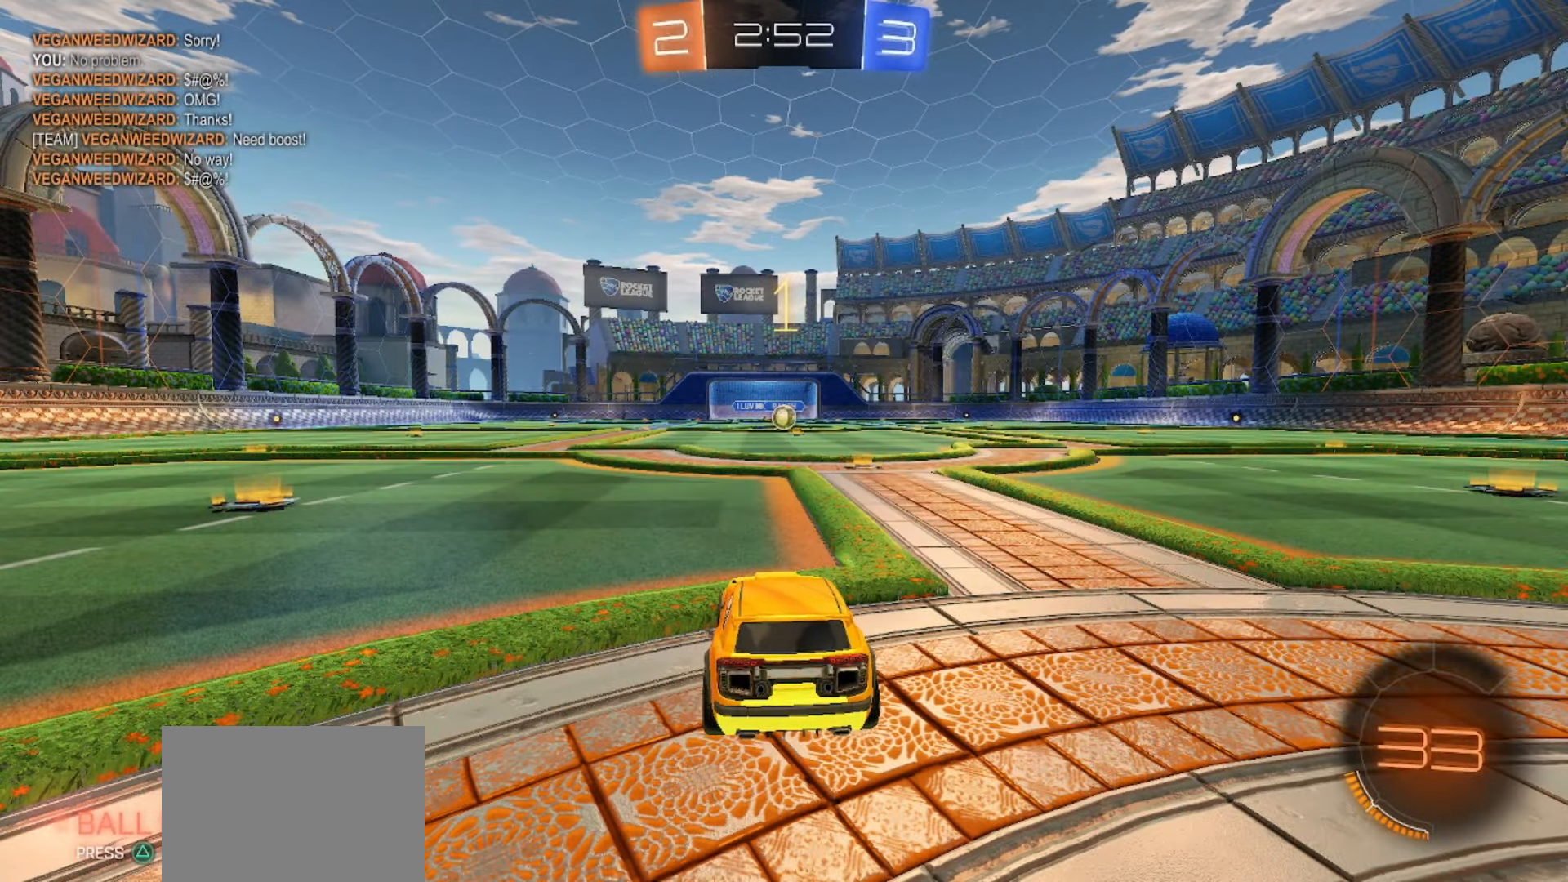
{"buttons": ["SQUARE", "R2"], "left_stick": "right", "right_stick": "center", "events": [[467, "left_stick", "right"]]}
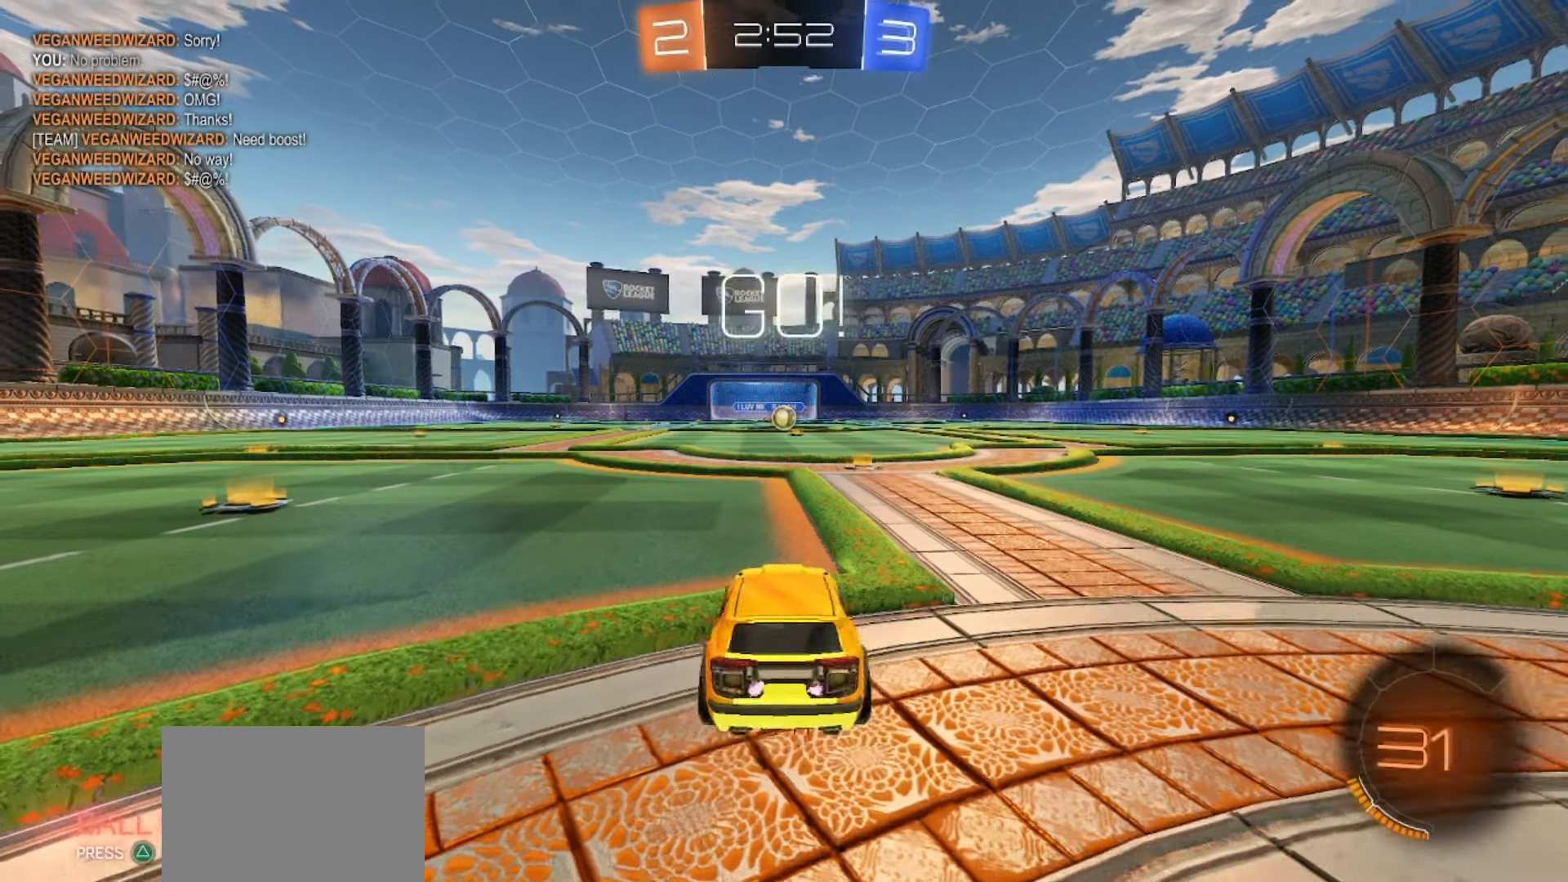
{"buttons": ["SQUARE", "R2"], "left_stick": "up-left", "right_stick": "center", "events": [[167, "left_stick", "center"], [417, "CROSS", "down"], [433, "left_stick", "up-left"], [467, "CROSS", "up"]]}
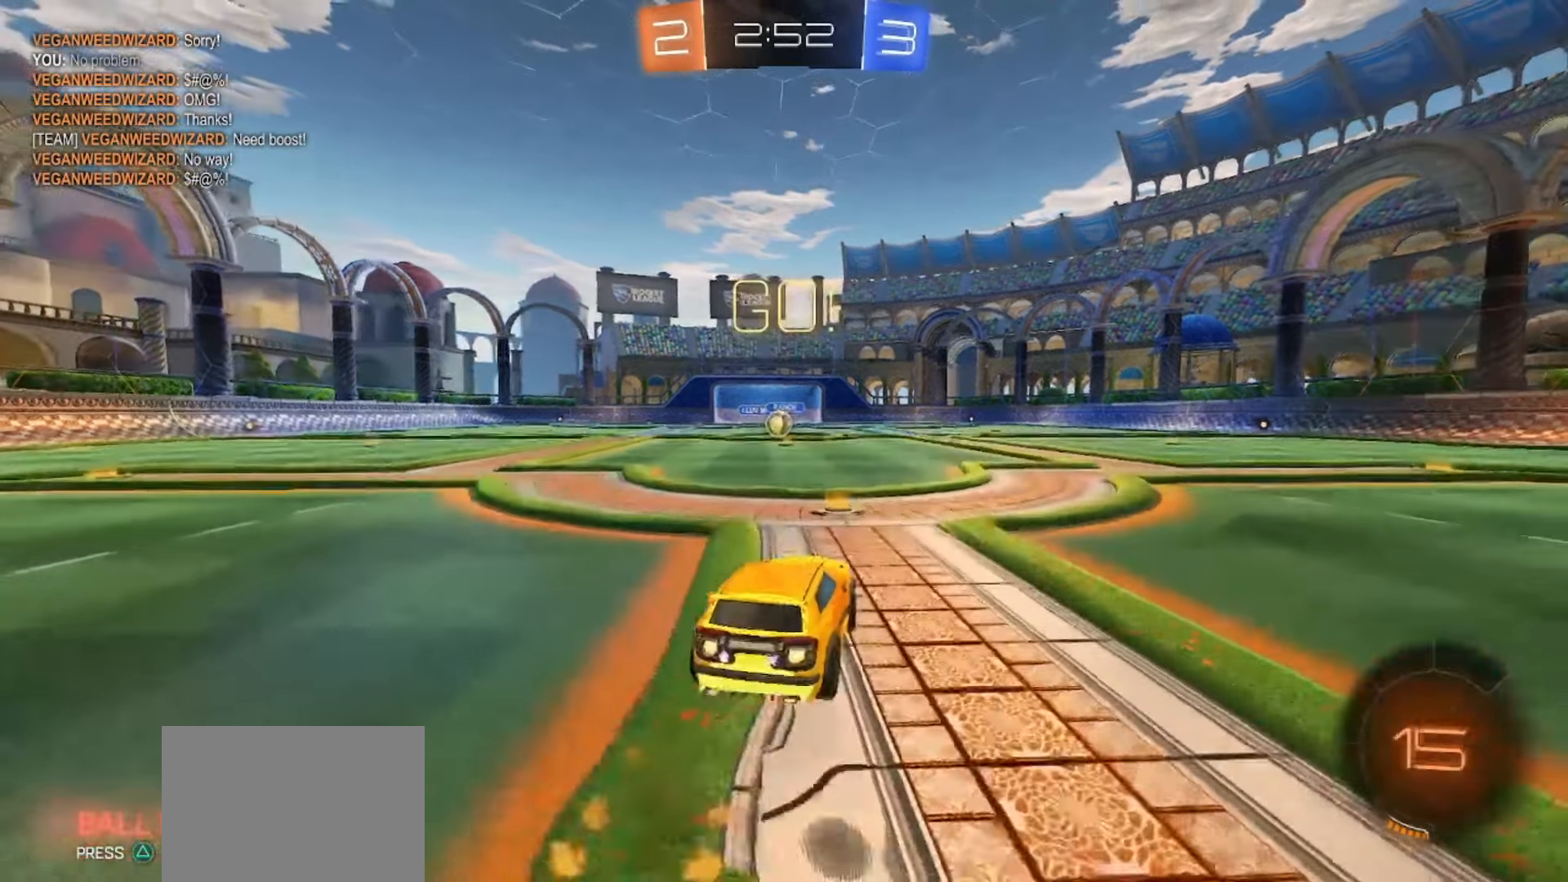
{"buttons": ["CROSS", "SQUARE", "R2"], "left_stick": "down-left", "right_stick": "center", "events": [[33, "CROSS", "down"], [100, "left_stick", "down"], [400, "left_stick", "down-left"]]}
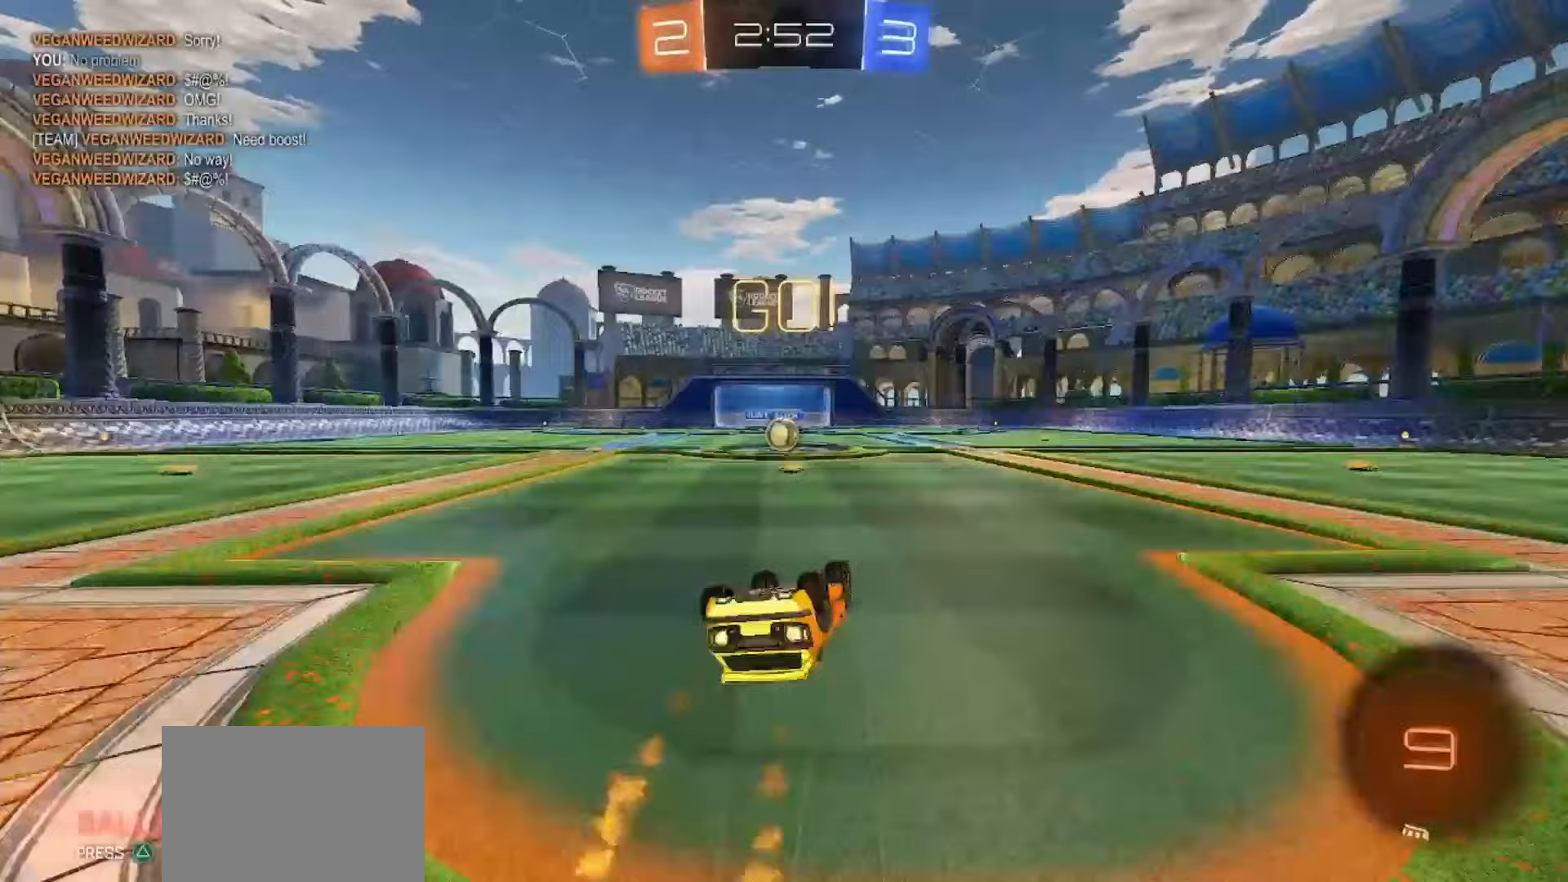
{"buttons": ["R2"], "left_stick": "center", "right_stick": "center", "events": [[300, "CROSS", "up"], [300, "SQUARE", "up"], [300, "left_stick", "center"]]}
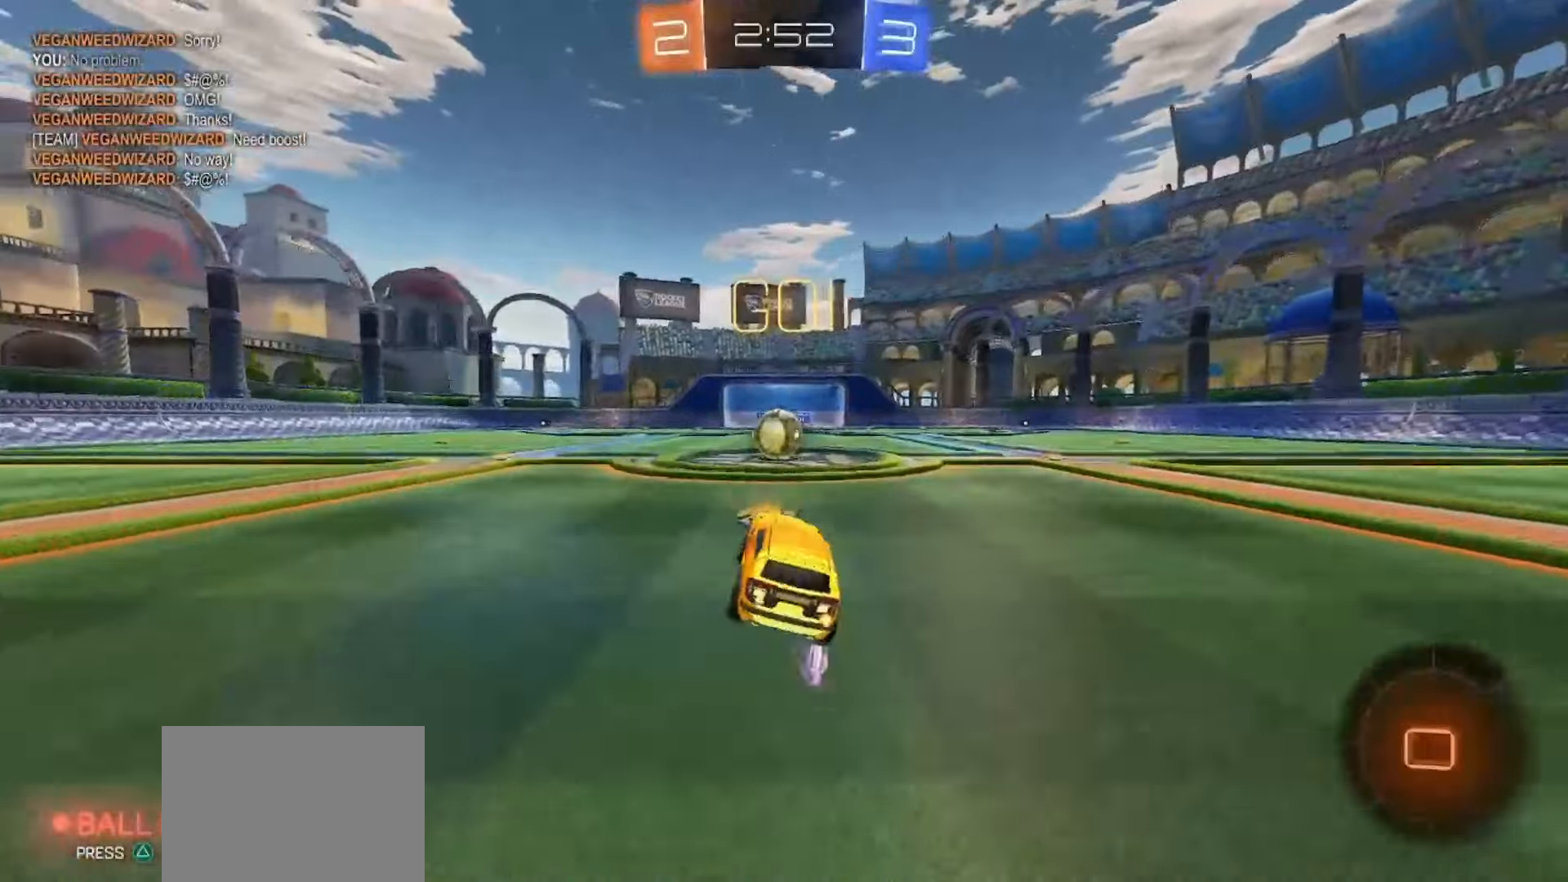
{"buttons": [], "left_stick": "center", "right_stick": "center", "events": [[33, "left_stick", "up-left"], [50, "R2", "up"], [117, "left_stick", "center"], [317, "CROSS", "down"], [367, "CROSS", "up"]]}
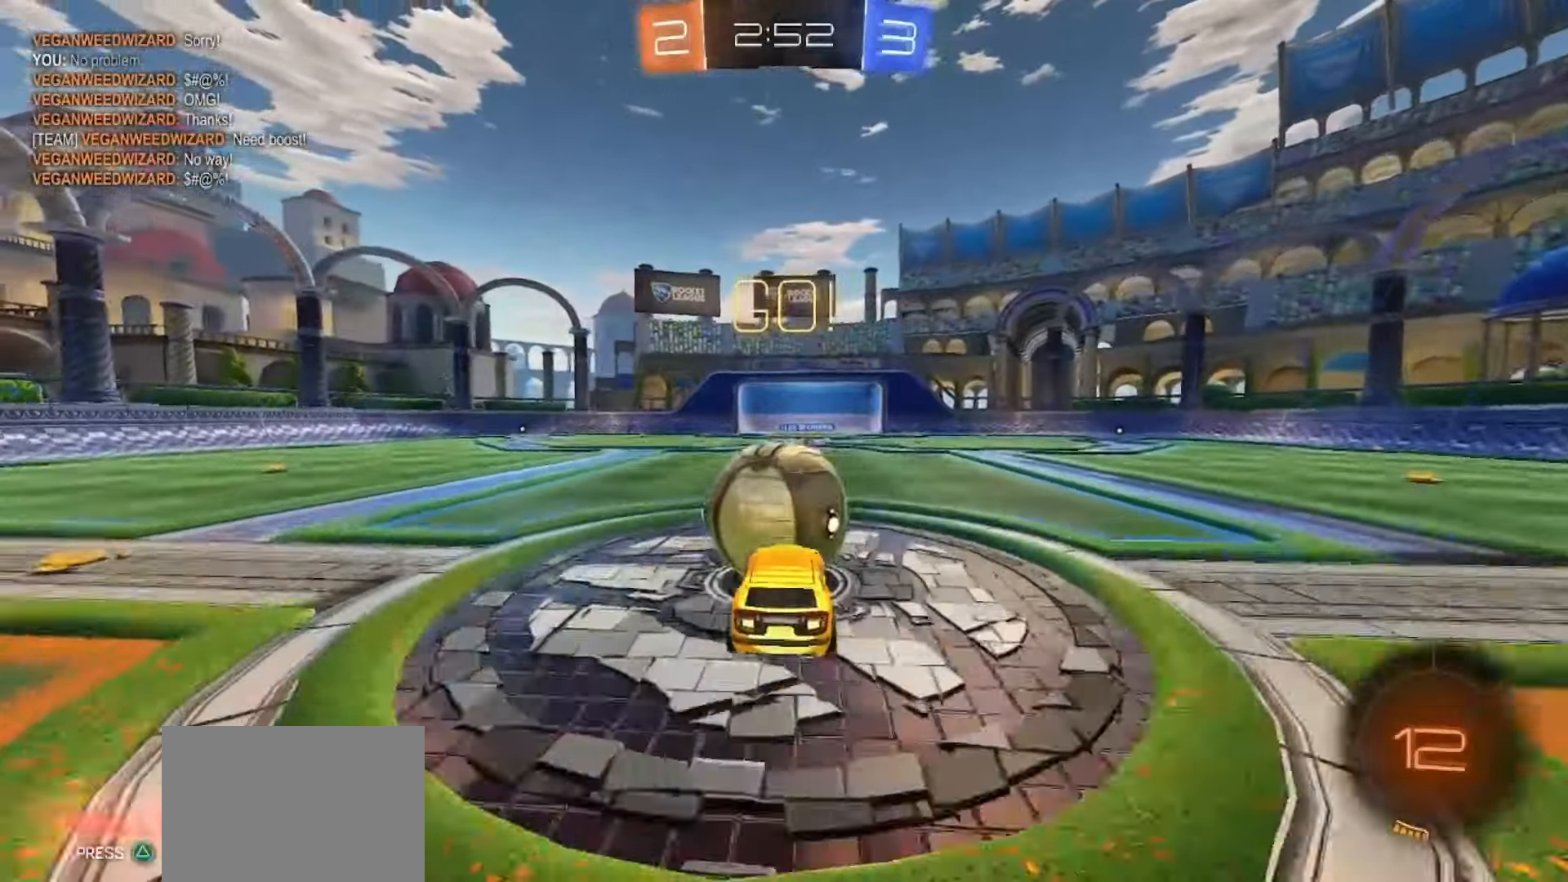
{"buttons": [], "left_stick": "down", "right_stick": "center", "events": [[100, "left_stick", "up-left"], [150, "CROSS", "down"], [250, "CROSS", "up"], [317, "left_stick", "down"]]}
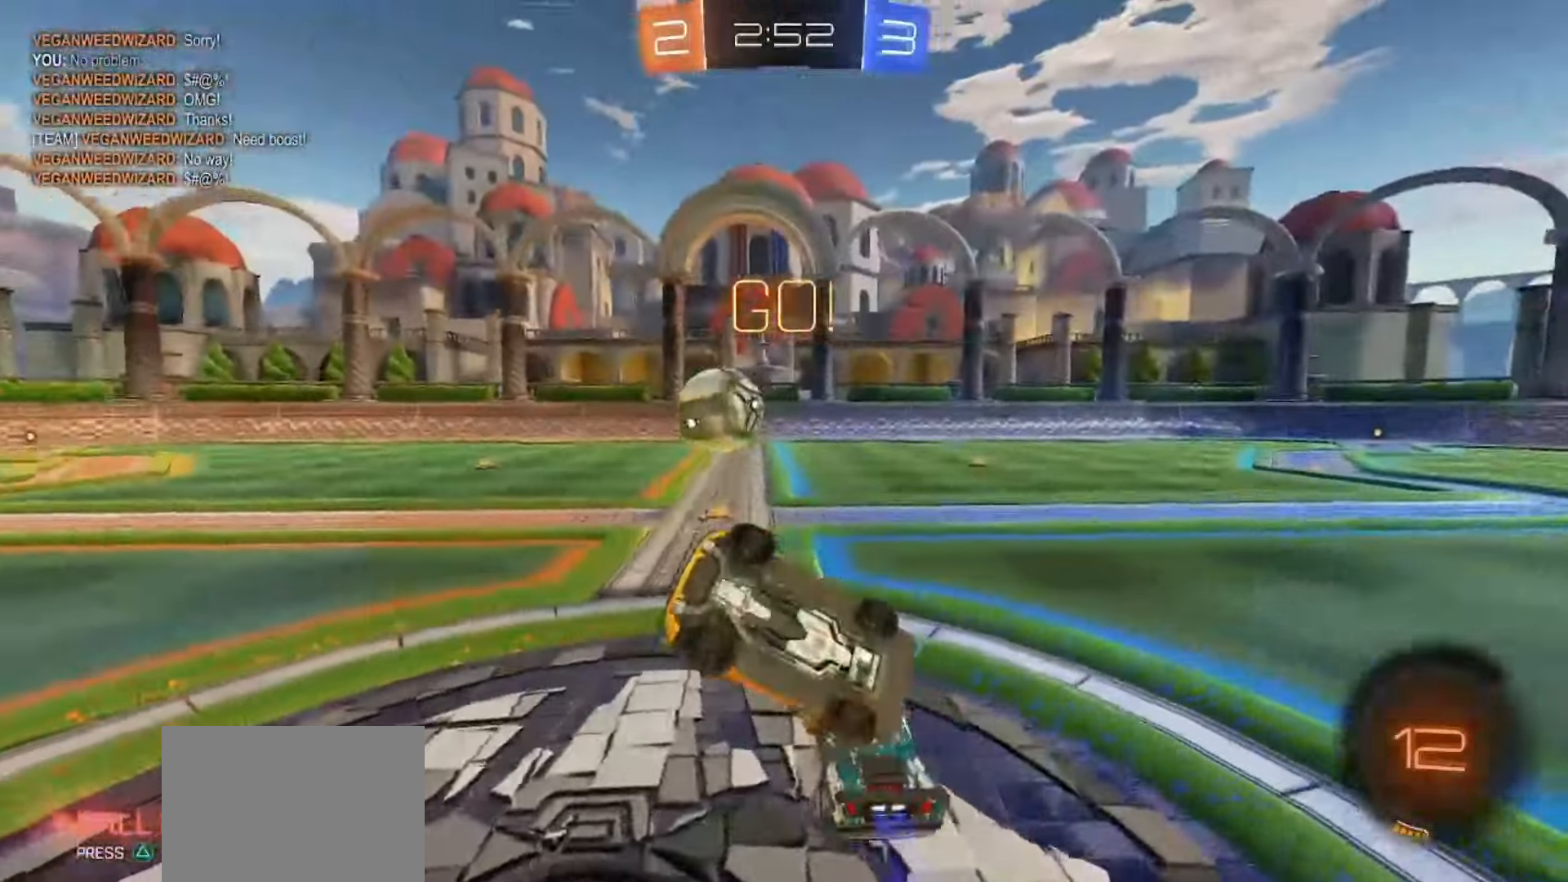
{"buttons": [], "left_stick": "down", "right_stick": "center", "events": [[100, "right_stick", "left"], [133, "left_stick", "down-left"], [250, "right_stick", "center"], [333, "left_stick", "down"]]}
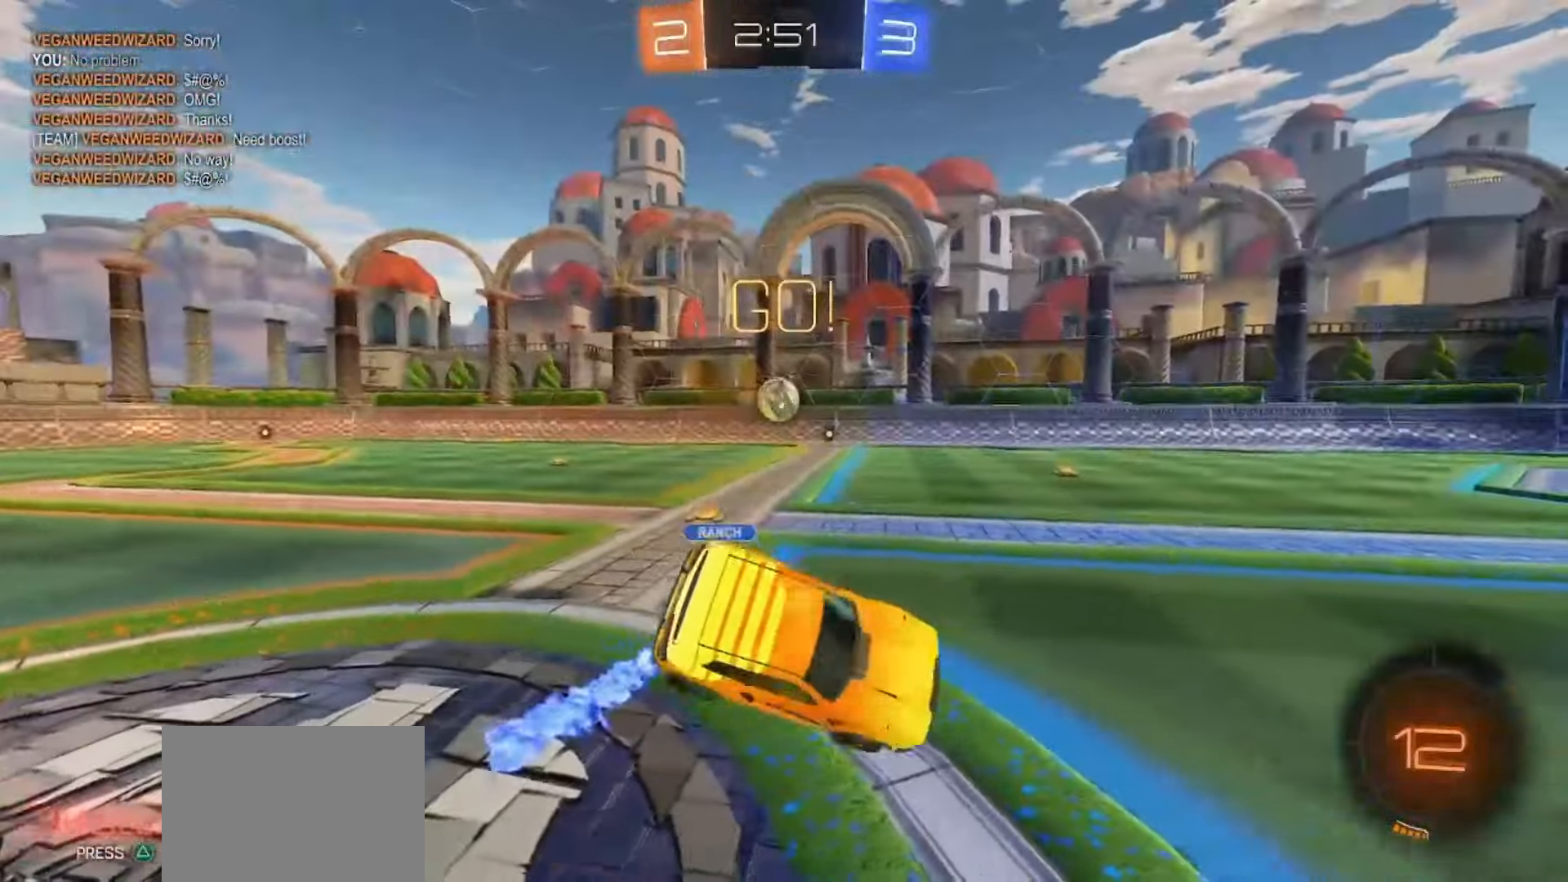
{"buttons": ["R2"], "left_stick": "right", "right_stick": "center", "events": [[17, "R2", "down"], [33, "left_stick", "center"], [183, "left_stick", "right"]]}
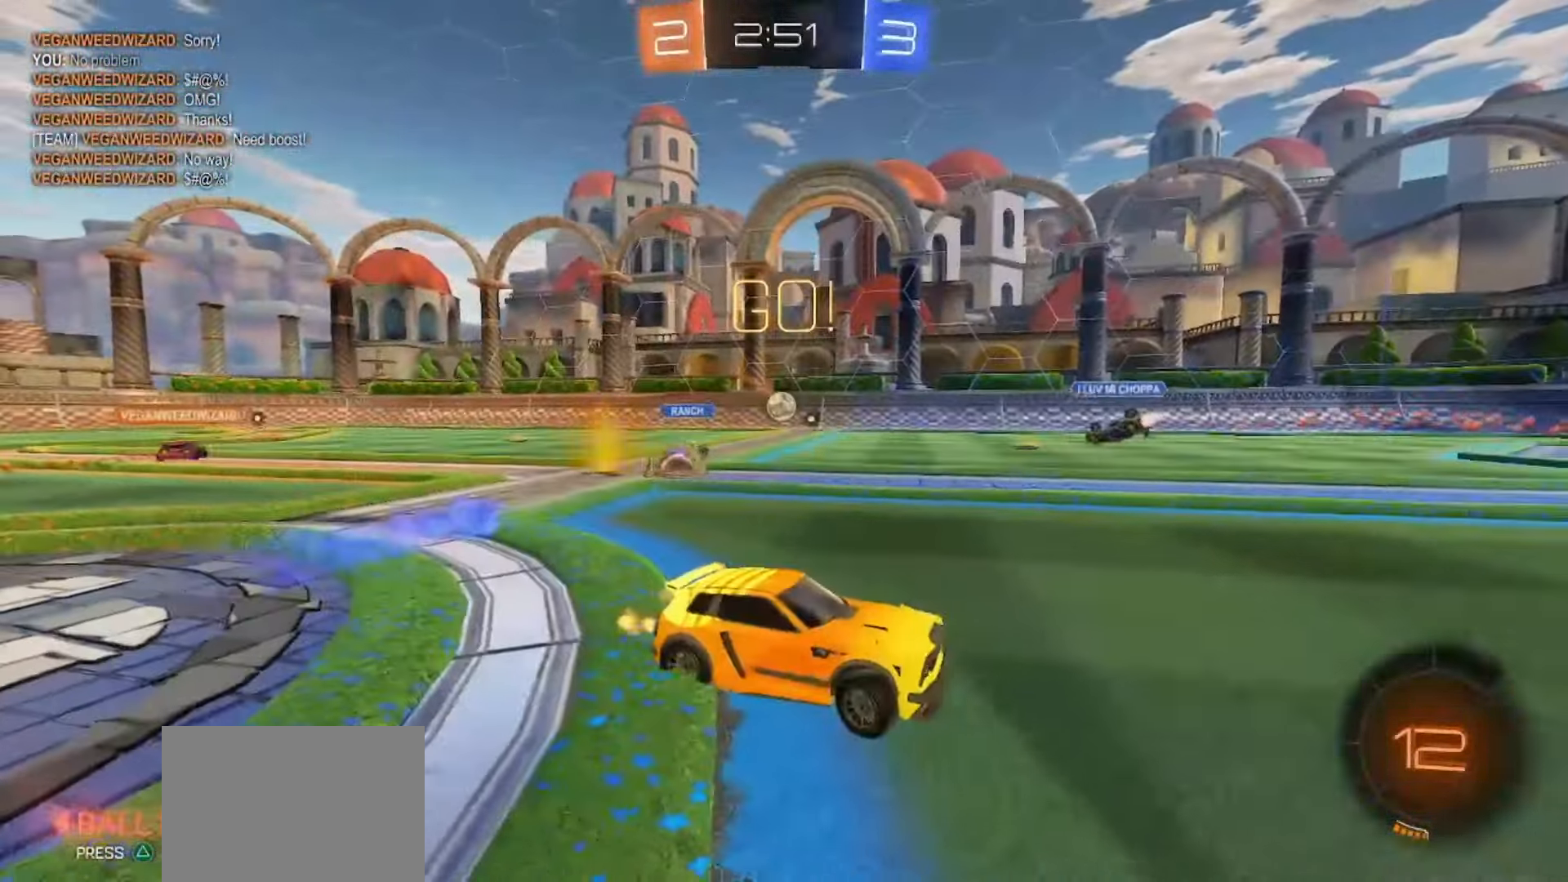
{"buttons": ["SQUARE", "R2"], "left_stick": "right", "right_stick": "center", "events": [[350, "SQUARE", "down"]]}
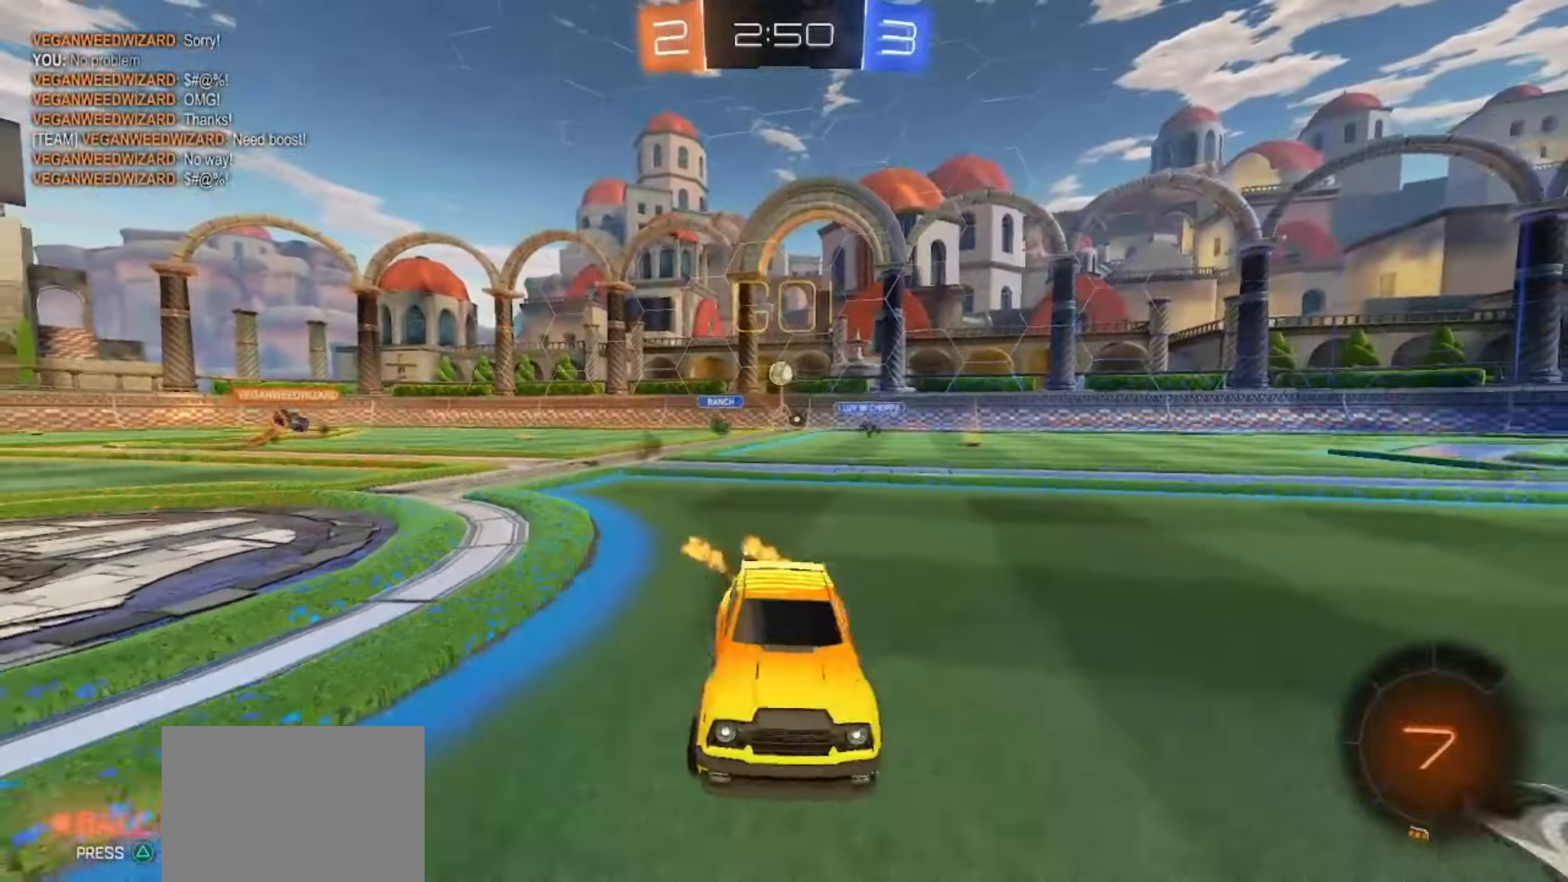
{"buttons": ["CROSS", "R2"], "left_stick": "up", "right_stick": "center", "events": [[350, "left_stick", "center"], [417, "left_stick", "up"], [450, "CROSS", "down"], [500, "SQUARE", "up"]]}
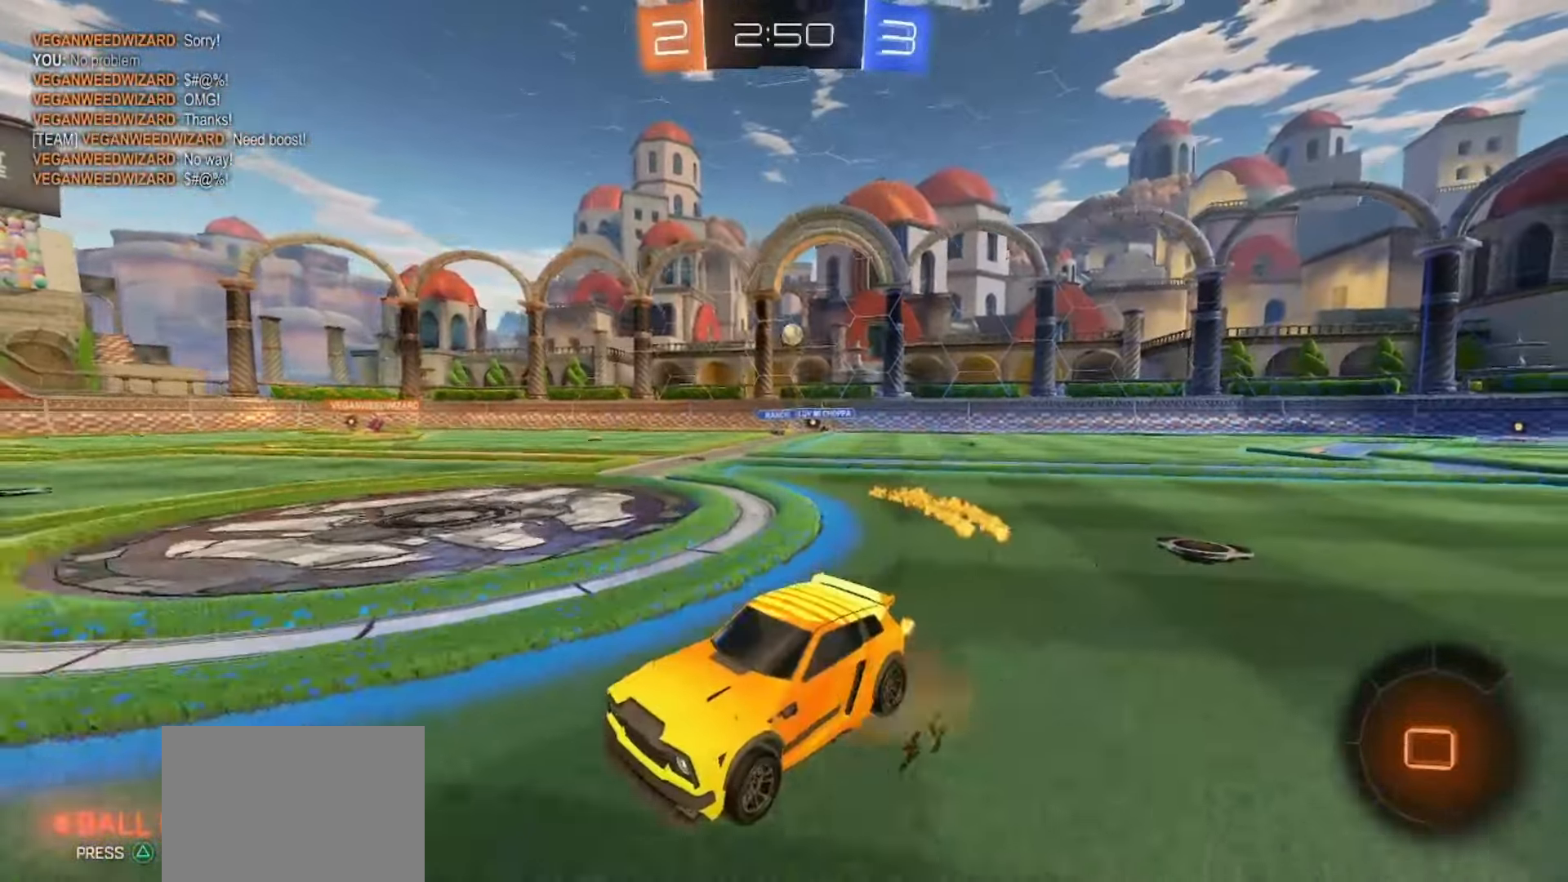
{"buttons": ["R2"], "left_stick": "center", "right_stick": "center", "events": [[33, "CROSS", "up"], [83, "CROSS", "down"], [217, "CROSS", "up"], [317, "TRIANGLE", "down"], [317, "left_stick", "center"], [417, "TRIANGLE", "up"]]}
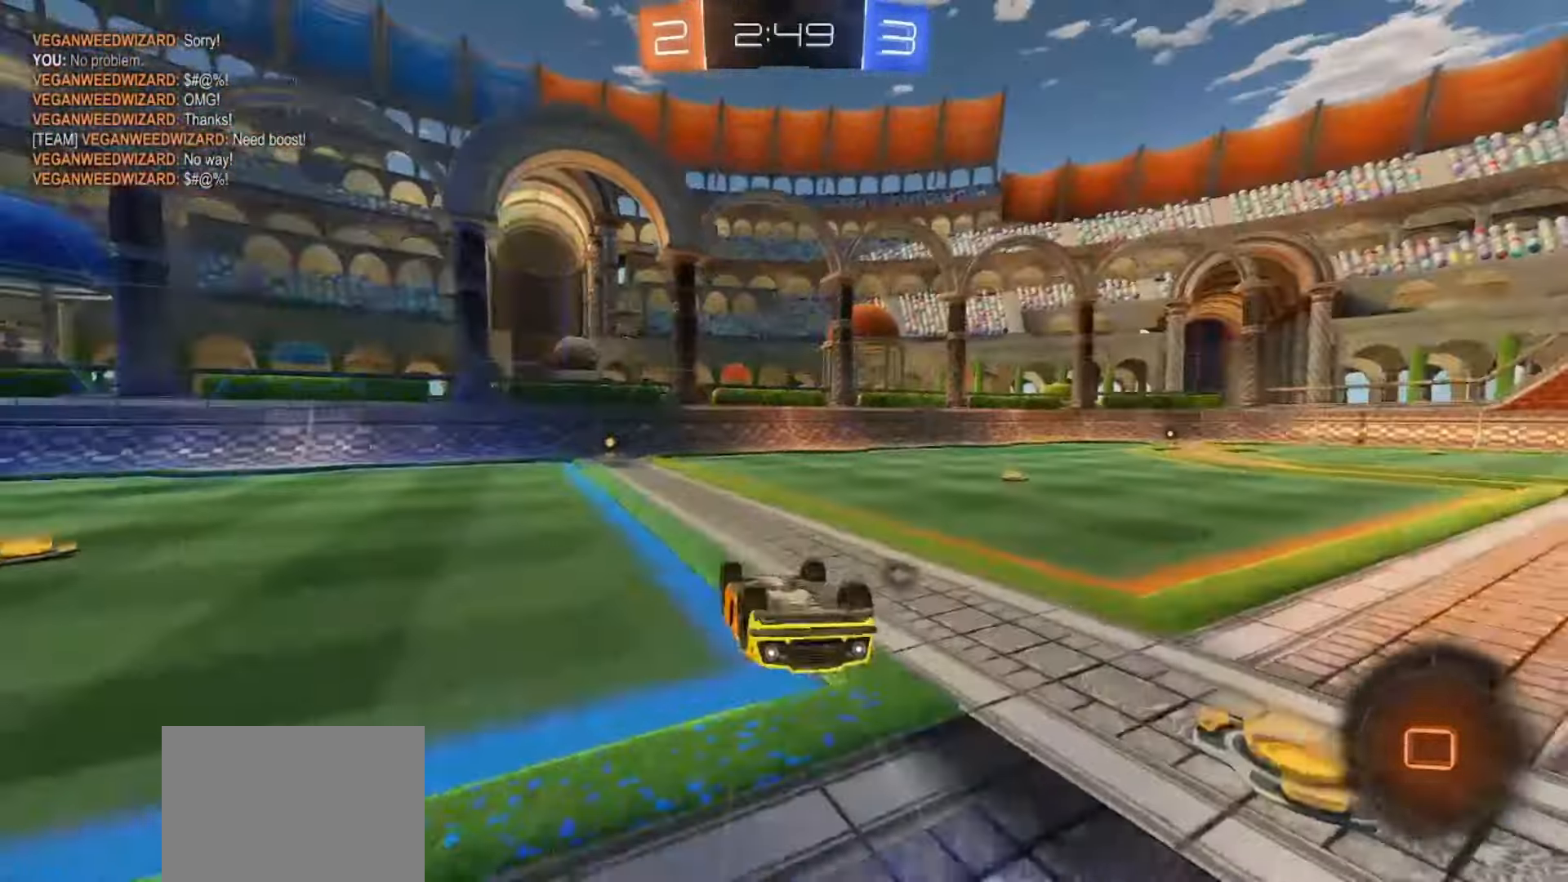
{"buttons": [], "left_stick": "left", "right_stick": "center", "events": [[400, "left_stick", "left"], [500, "R2", "up"]]}
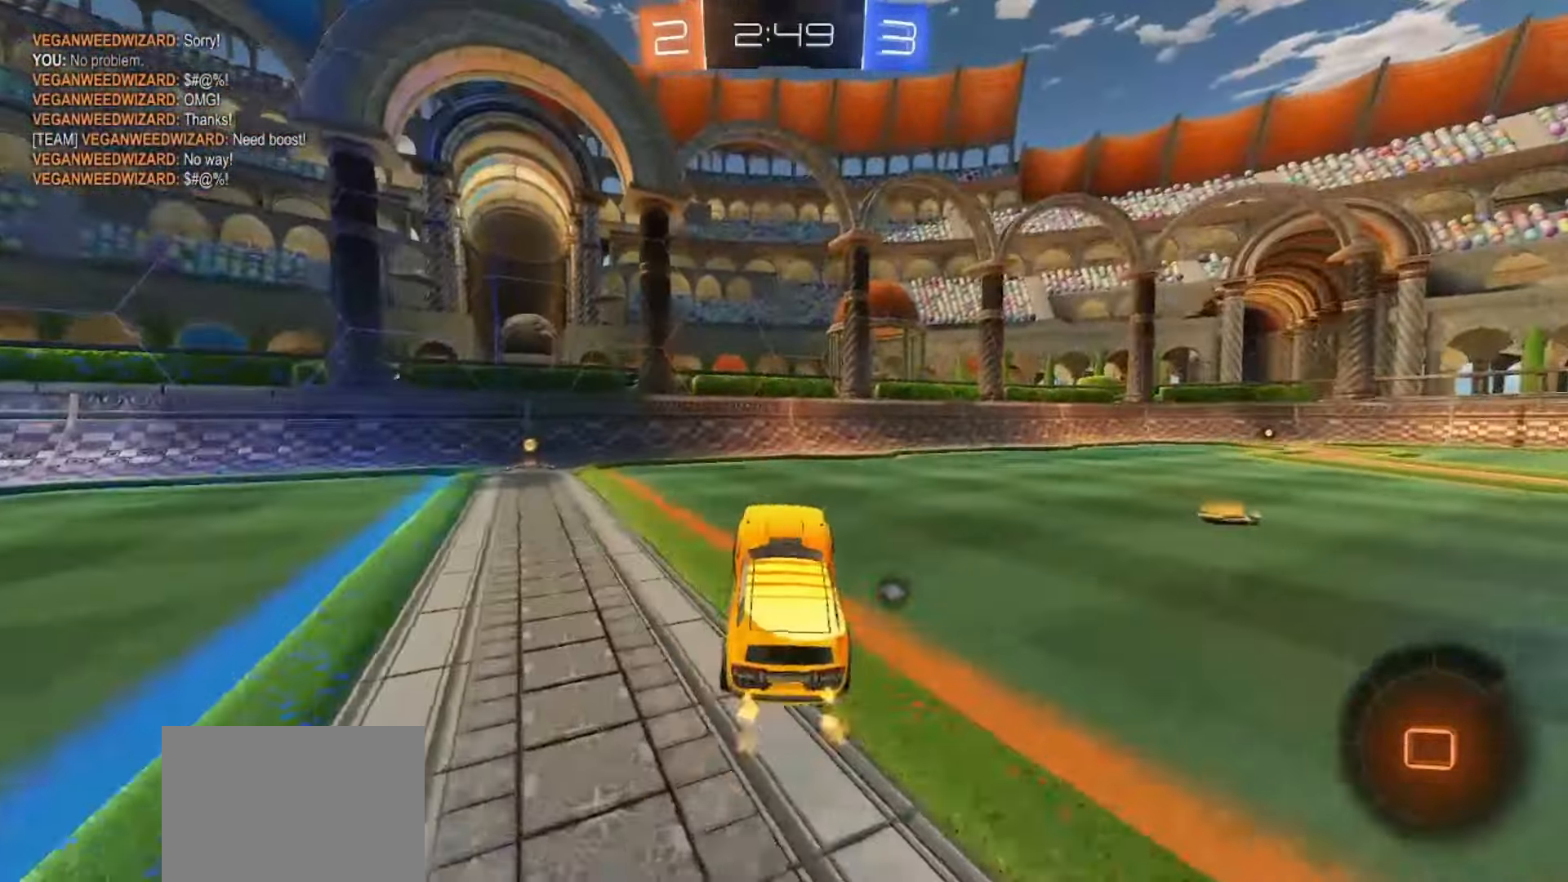
{"buttons": ["R2"], "left_stick": "left", "right_stick": "center", "events": [[200, "R2", "down"], [250, "R2", "up"], [350, "R2", "down"]]}
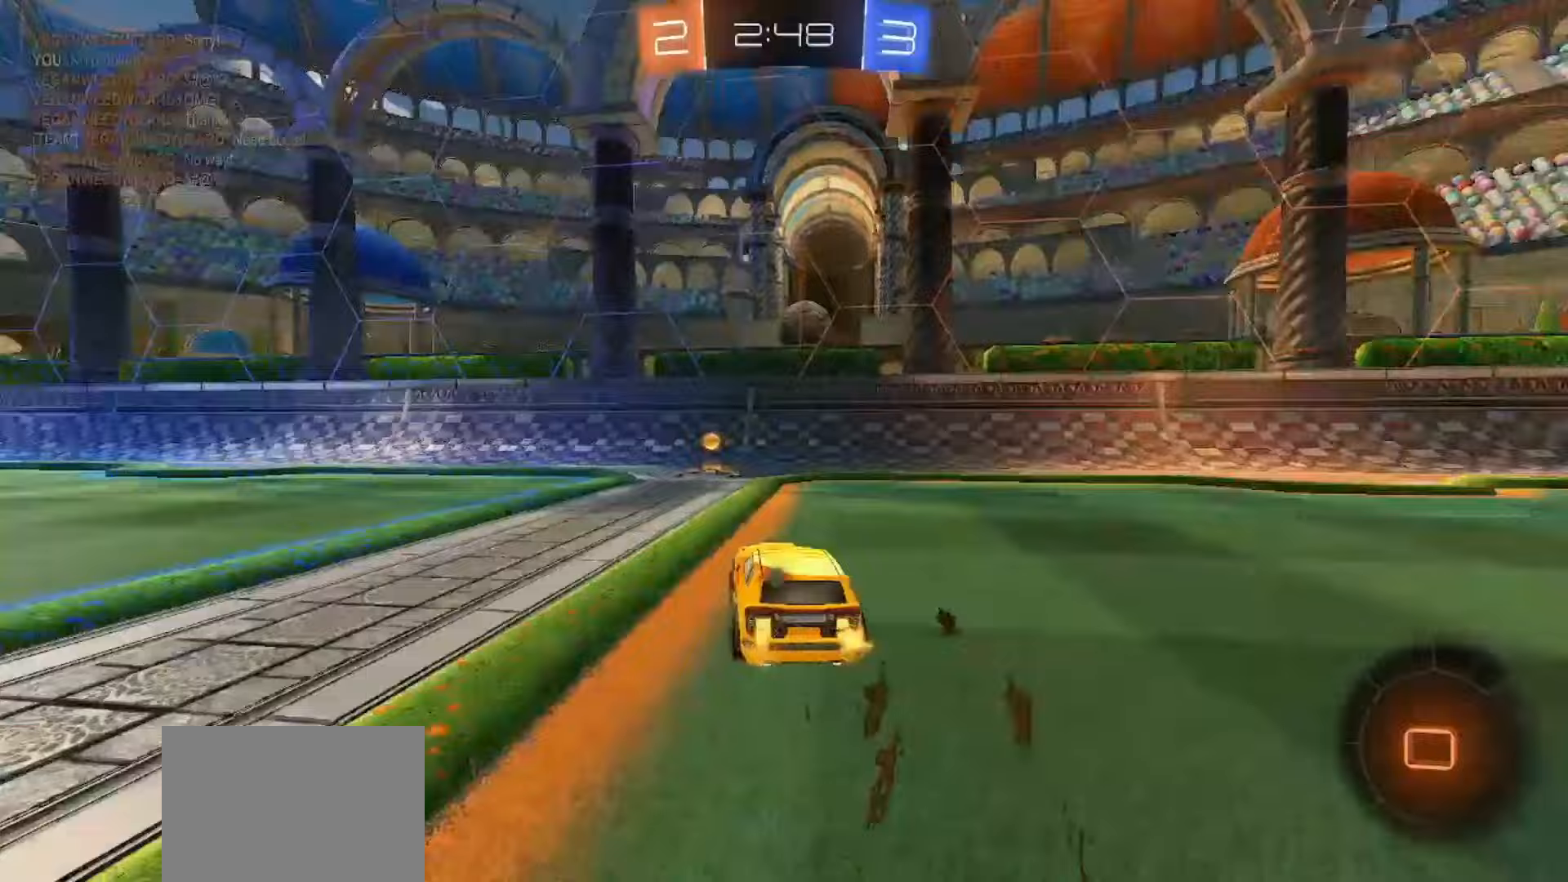
{"buttons": ["SQUARE", "R2"], "left_stick": "right", "right_stick": "center", "events": [[17, "left_stick", "center"], [183, "TRIANGLE", "down"], [250, "left_stick", "right"], [283, "TRIANGLE", "up"], [300, "R2", "up"], [450, "R2", "down"], [467, "SQUARE", "down"]]}
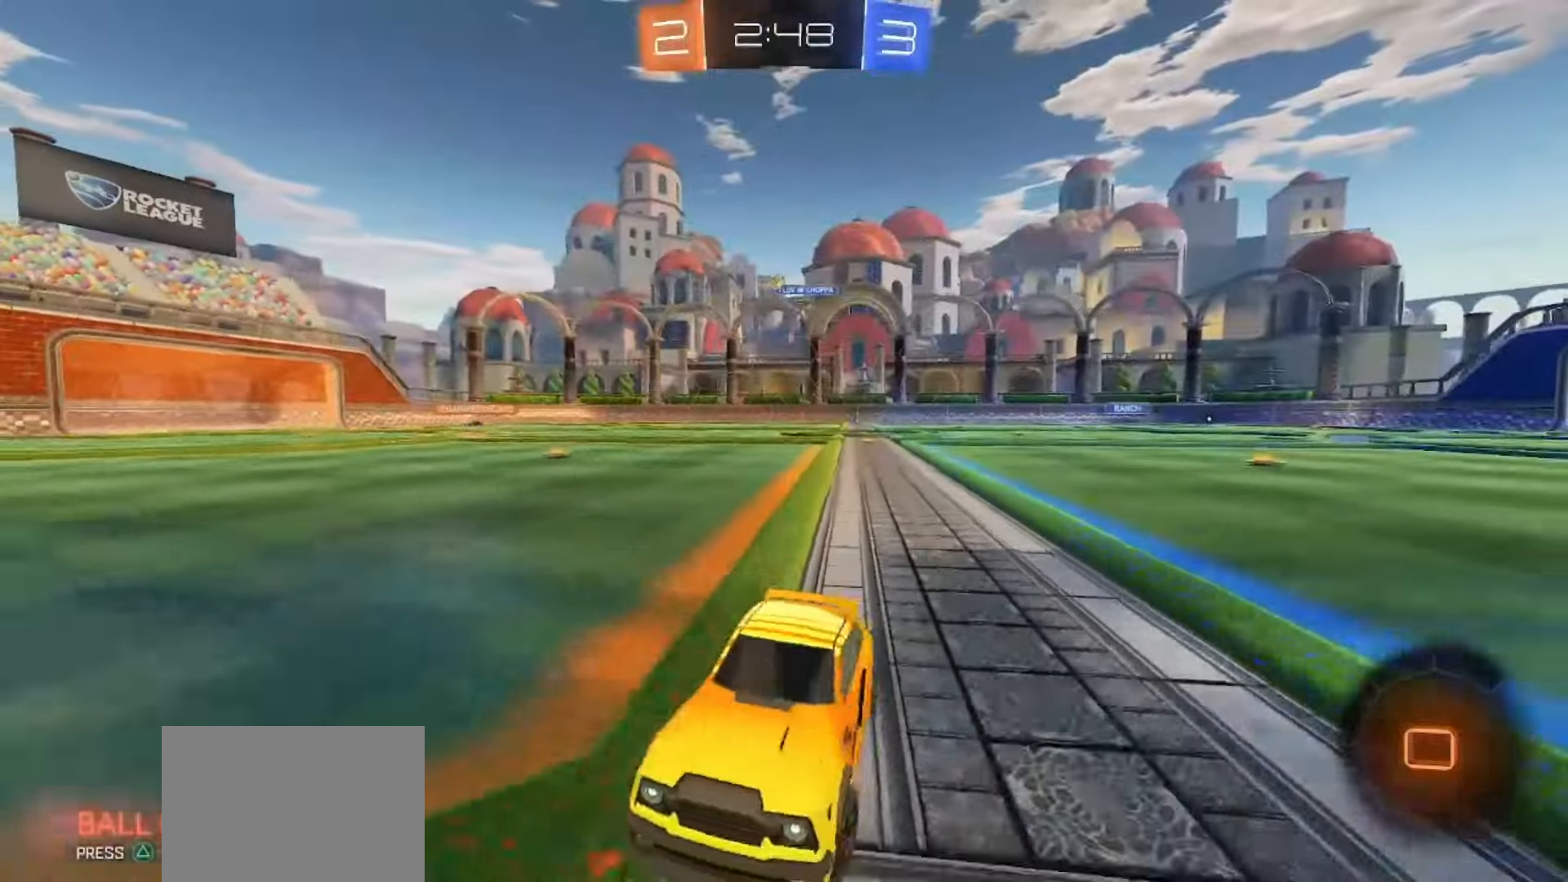
{"buttons": ["SQUARE", "R2"], "left_stick": "right", "right_stick": "center", "events": []}